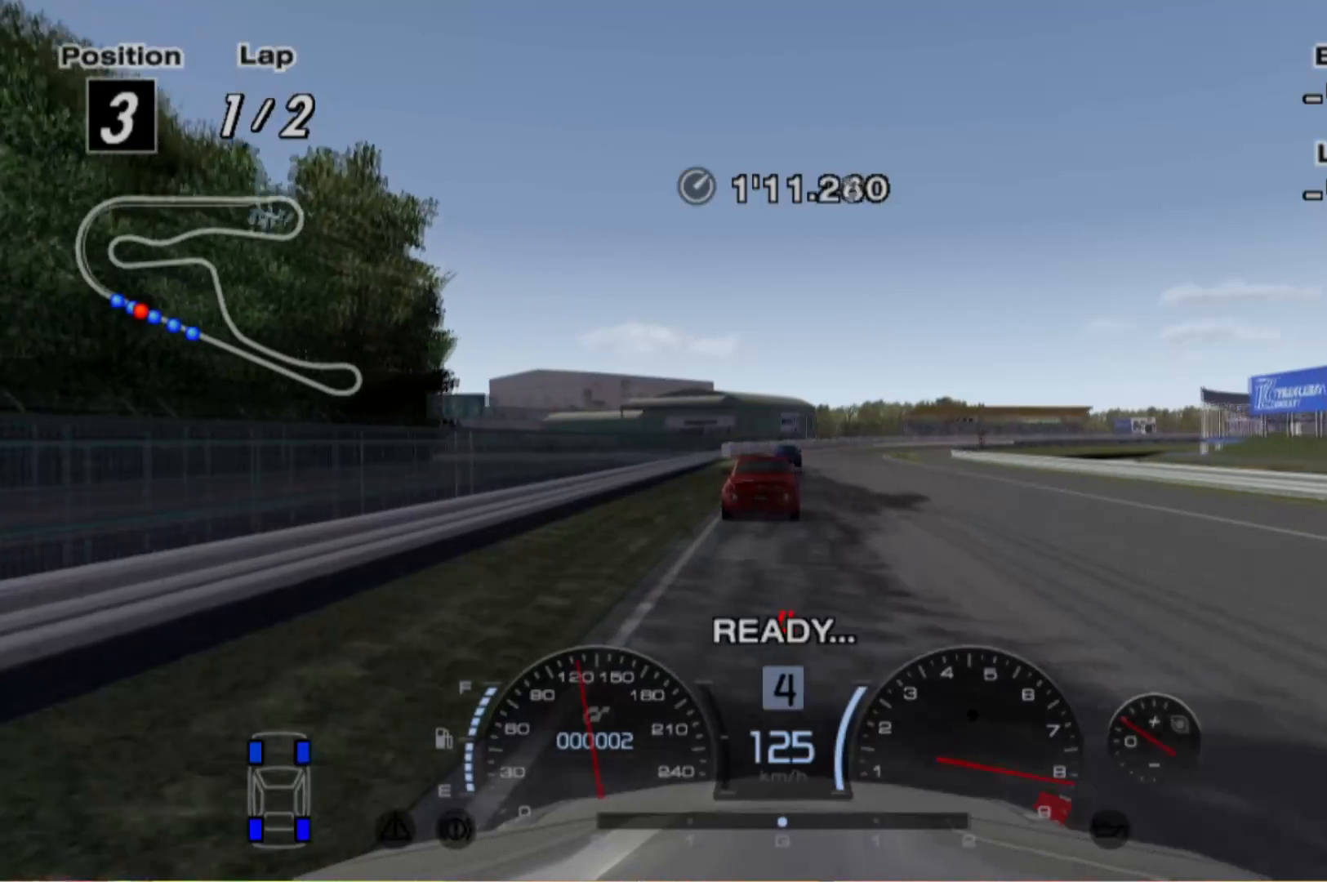
Gameplay with a controller (Xbox layout); each line is a JSON object with the inputs held at the frame after it. "events" lists button and stick changes between this image and that frame as [ms after this image, input, new state], when the widget could be followed in between. Not read: L3 R3 right_stick.
{"buttons": ["R2"], "left_stick": "center", "events": []}
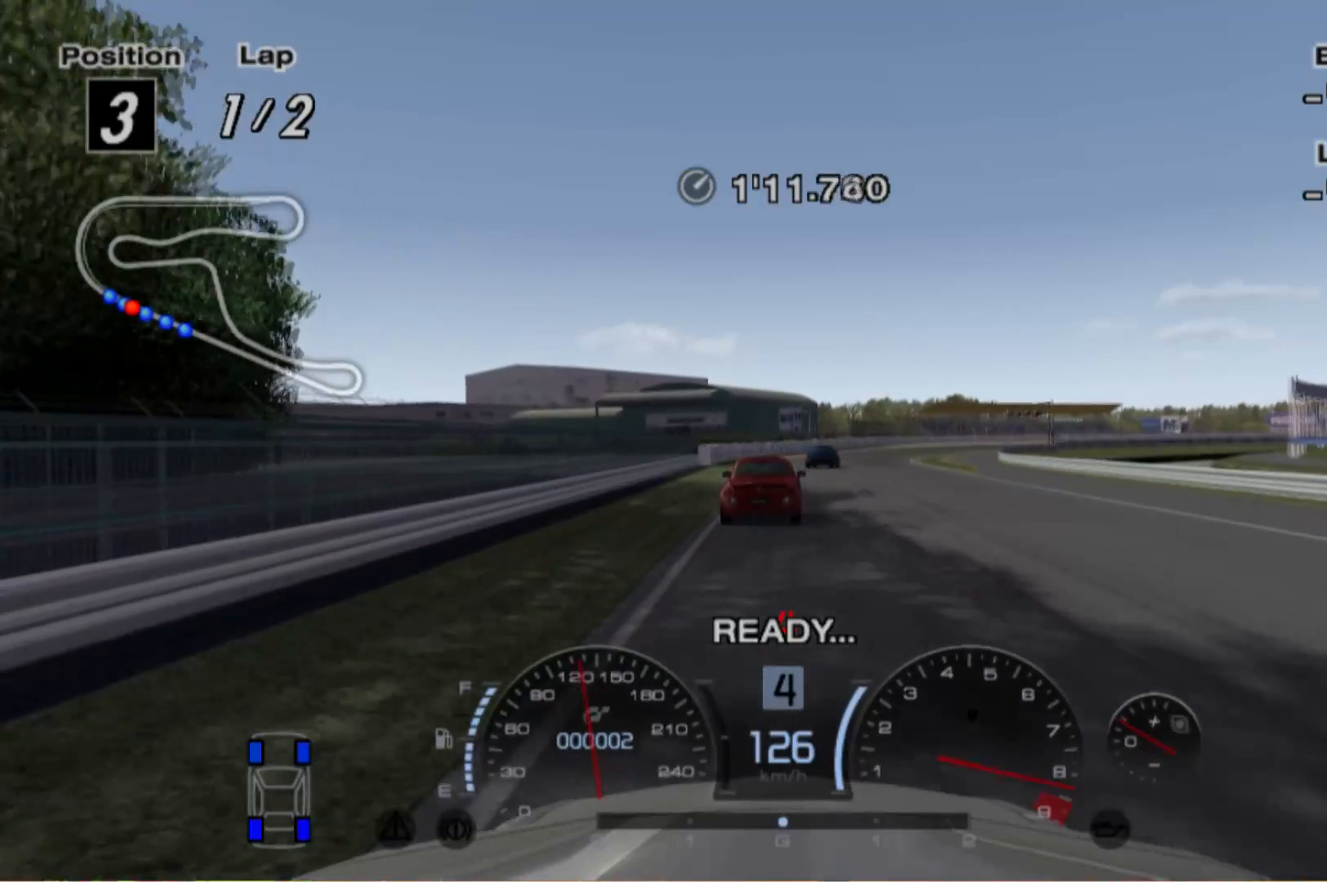
{"buttons": ["R2"], "left_stick": "center", "events": [[80, "left_stick", "right"], [180, "left_stick", "center"]]}
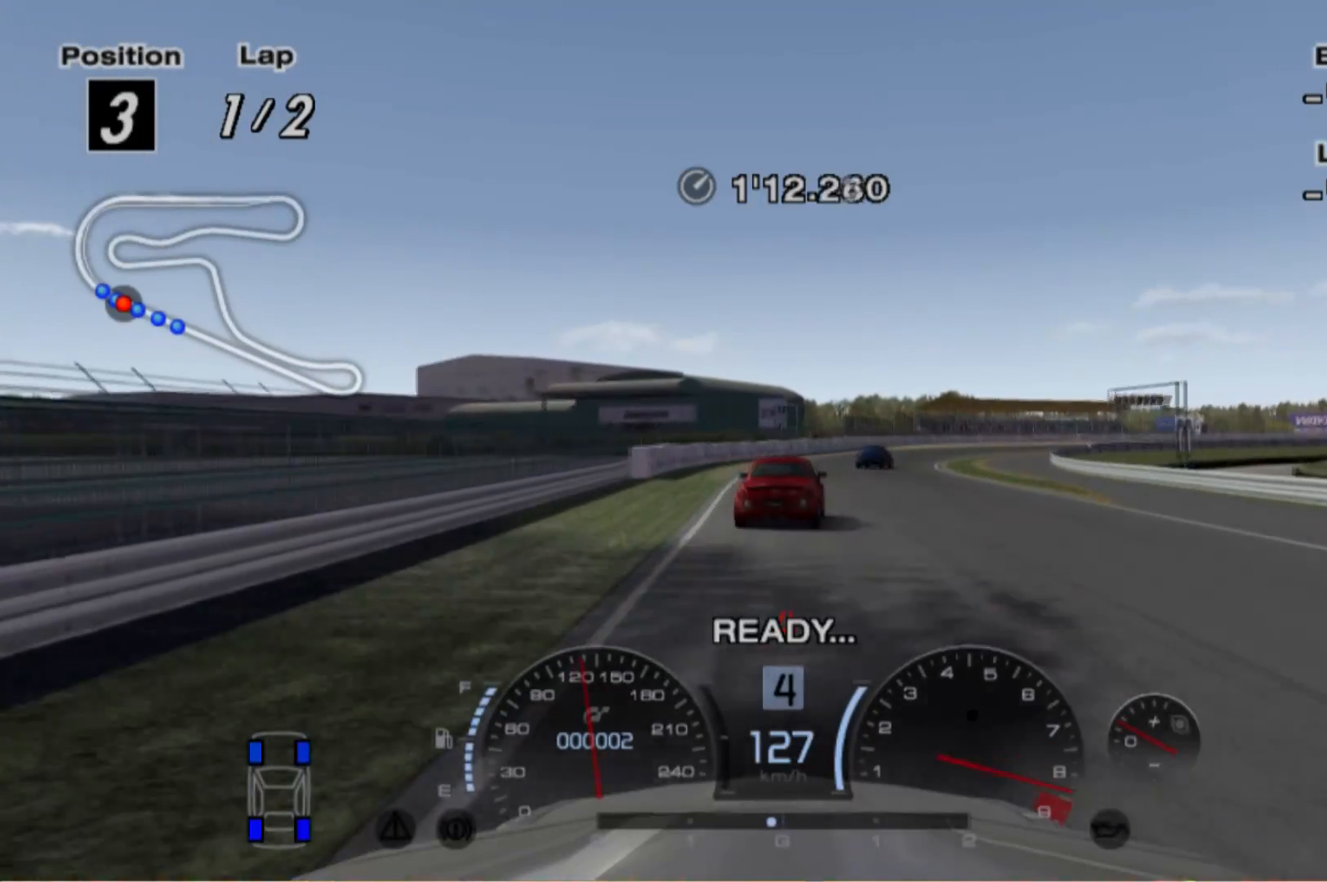
{"buttons": ["R2"], "left_stick": "center", "events": [[20, "left_stick", "right"], [160, "left_stick", "center"], [180, "A", "down"], [280, "A", "up"], [360, "left_stick", "right"], [480, "left_stick", "center"]]}
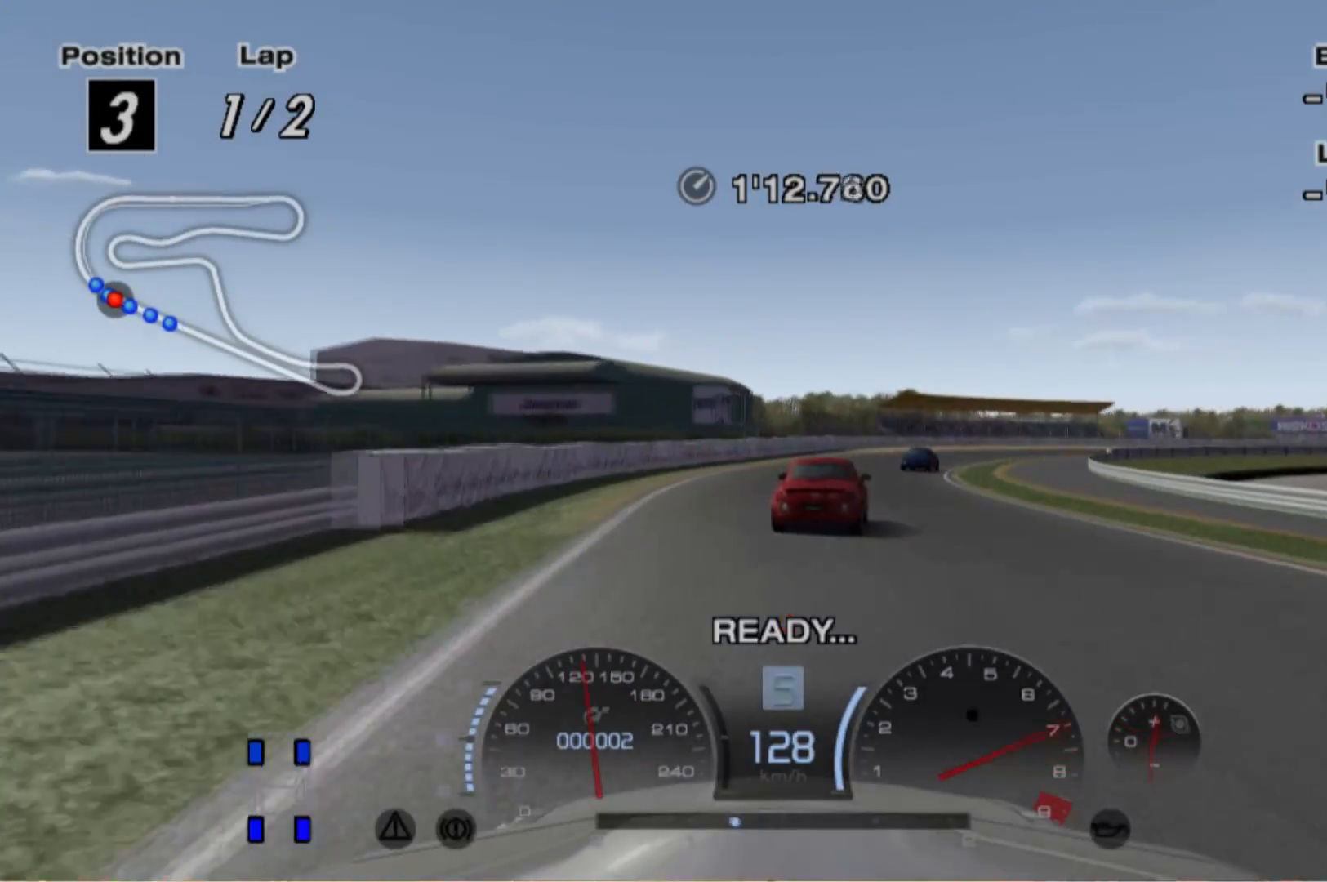
{"buttons": ["R2"], "left_stick": "right", "events": [[120, "left_stick", "right"]]}
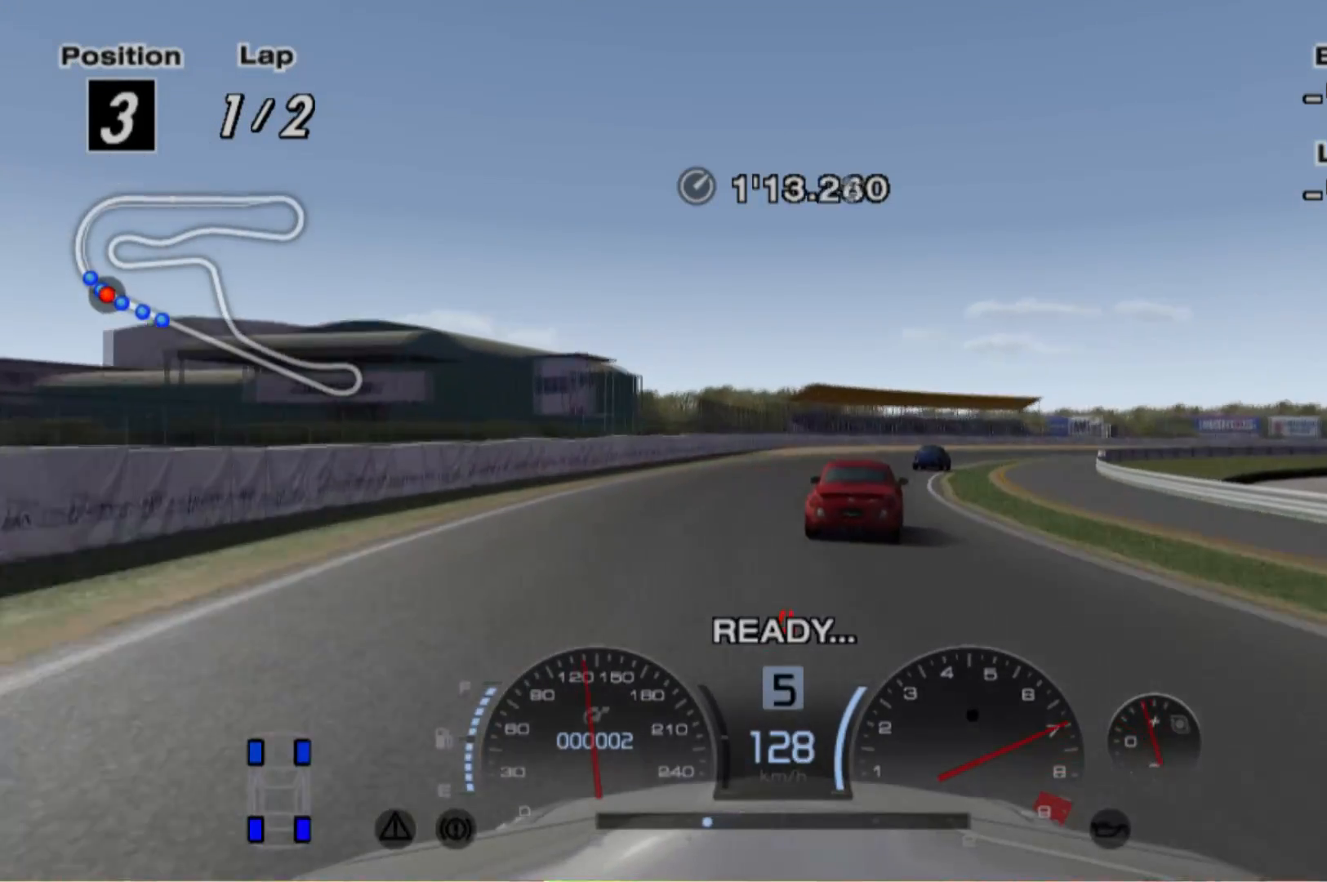
{"buttons": ["R2"], "left_stick": "right", "events": []}
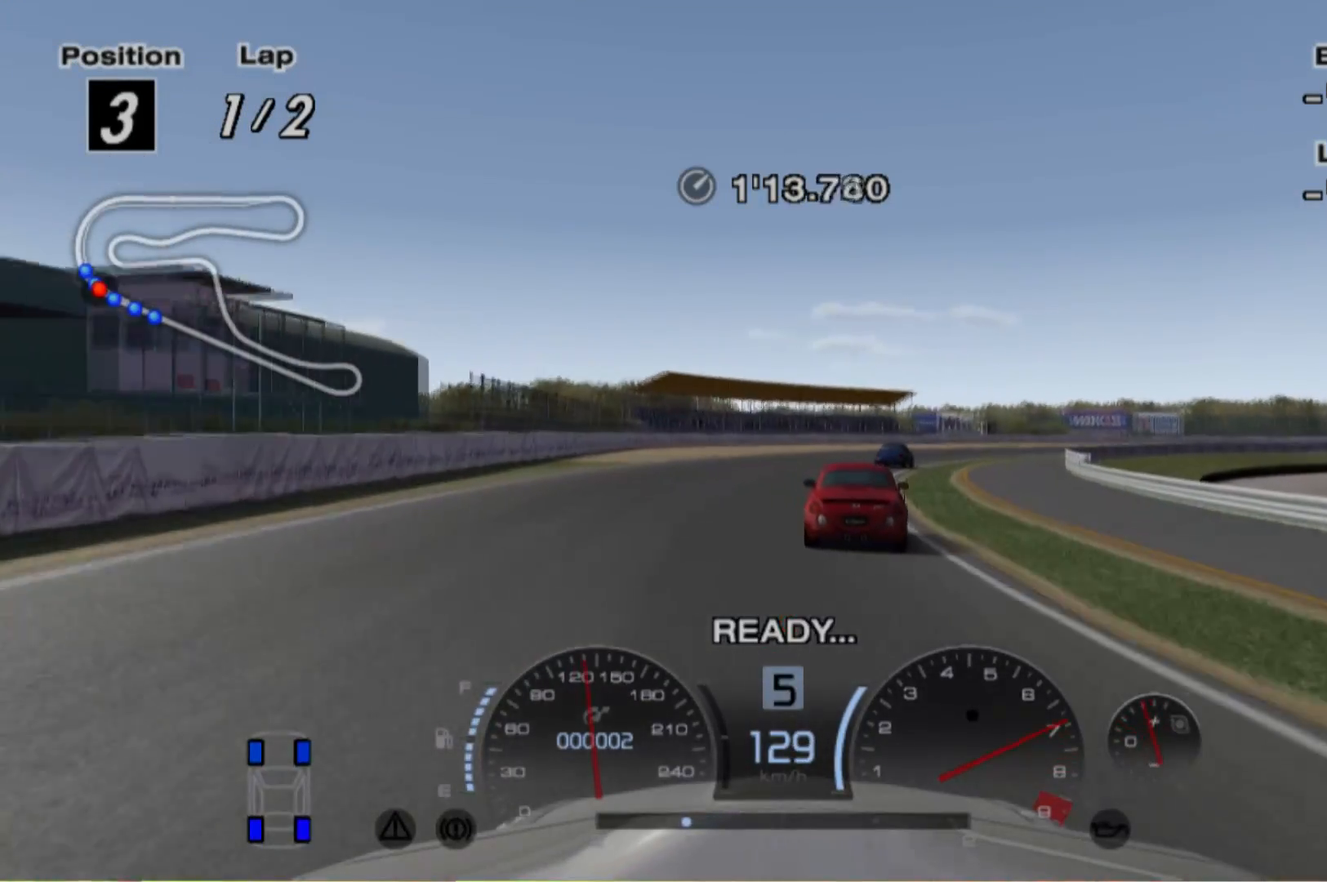
{"buttons": ["R2"], "left_stick": "right", "events": [[80, "left_stick", "center"], [440, "left_stick", "right"]]}
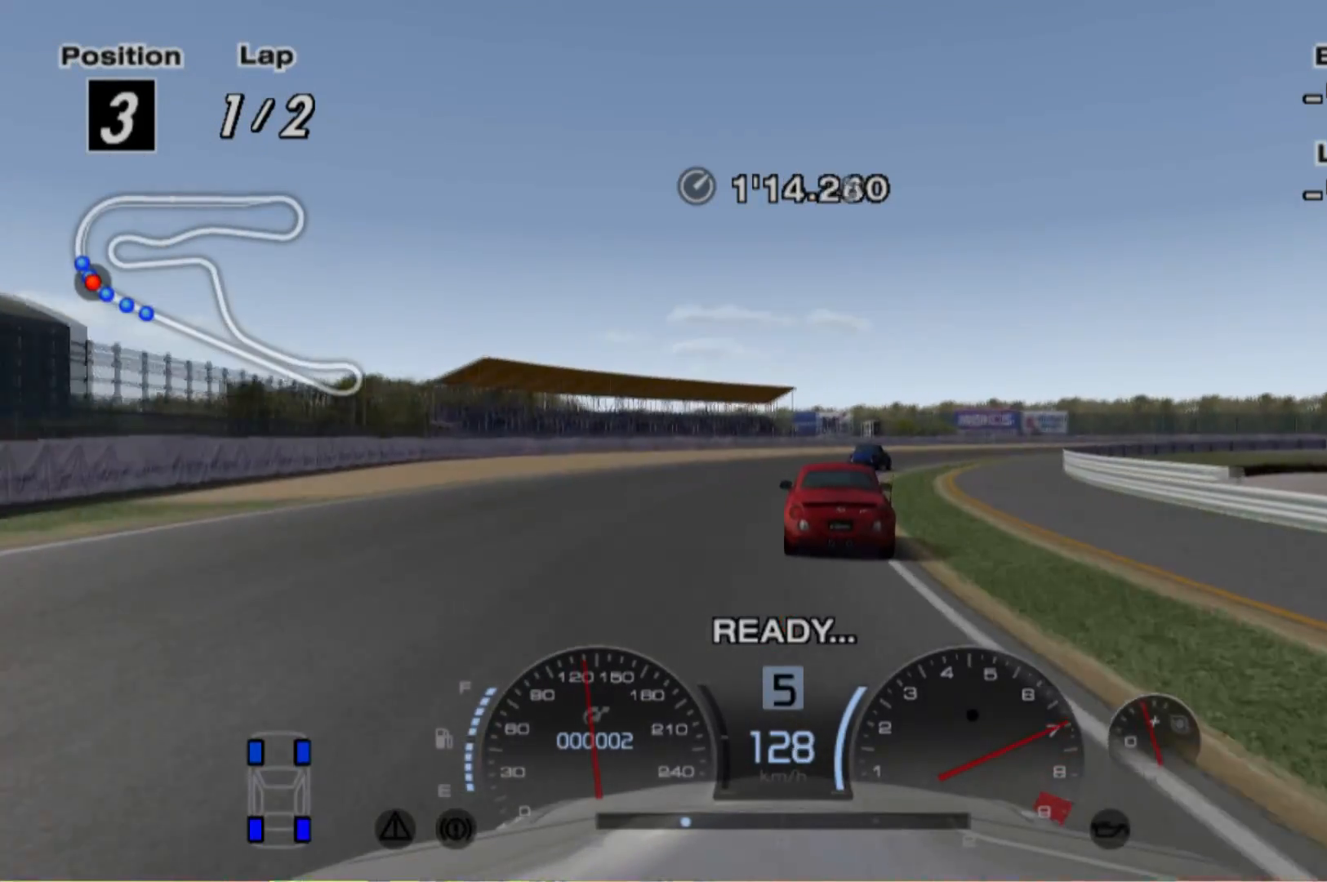
{"buttons": [], "left_stick": "right", "events": [[500, "R2", "up"]]}
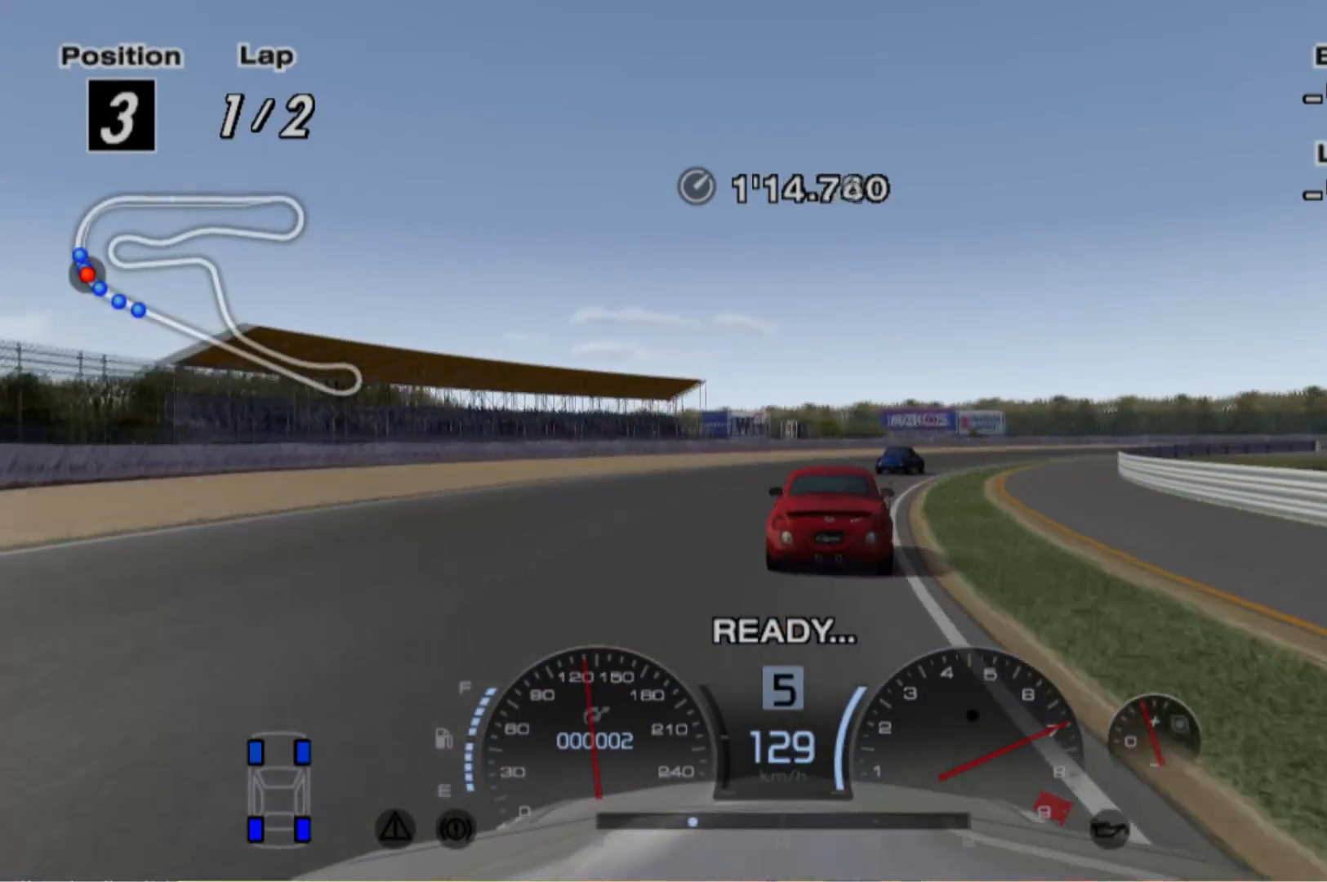
{"buttons": [], "left_stick": "right", "events": [[340, "X", "down"], [440, "X", "up"]]}
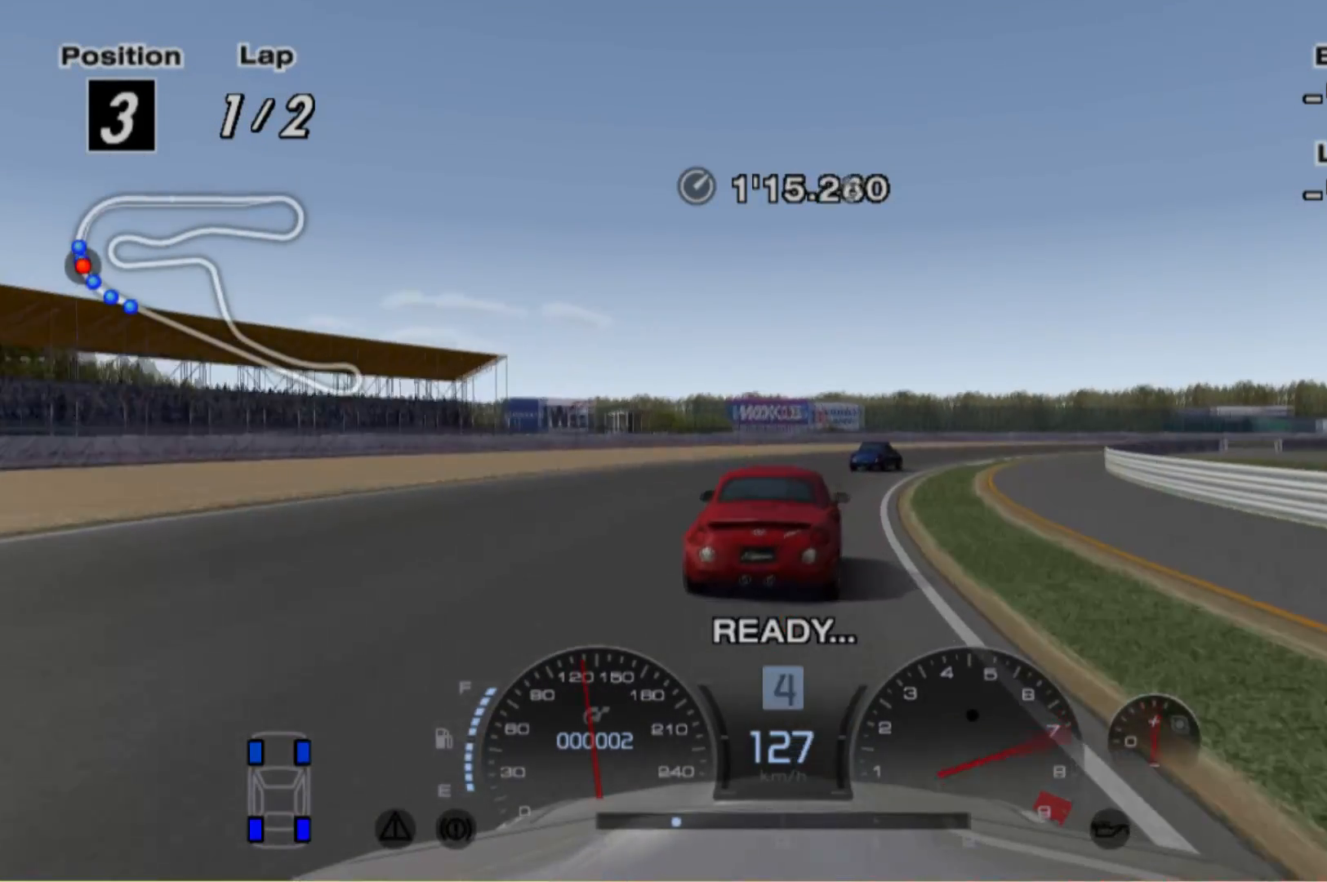
{"buttons": [], "left_stick": "right", "events": []}
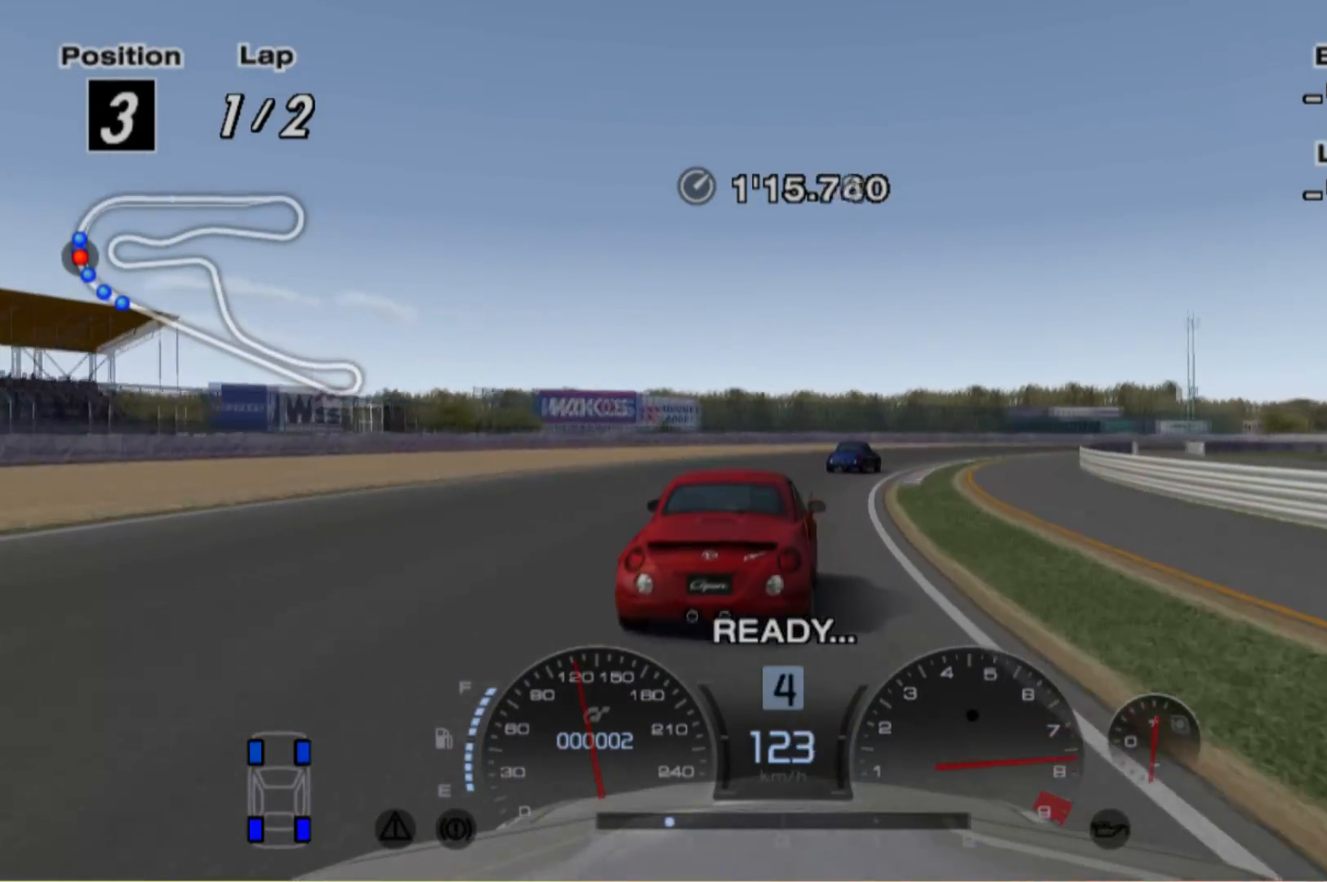
{"buttons": ["R2"], "left_stick": "right", "events": [[80, "R2", "down"], [240, "R2", "up"], [380, "R2", "down"]]}
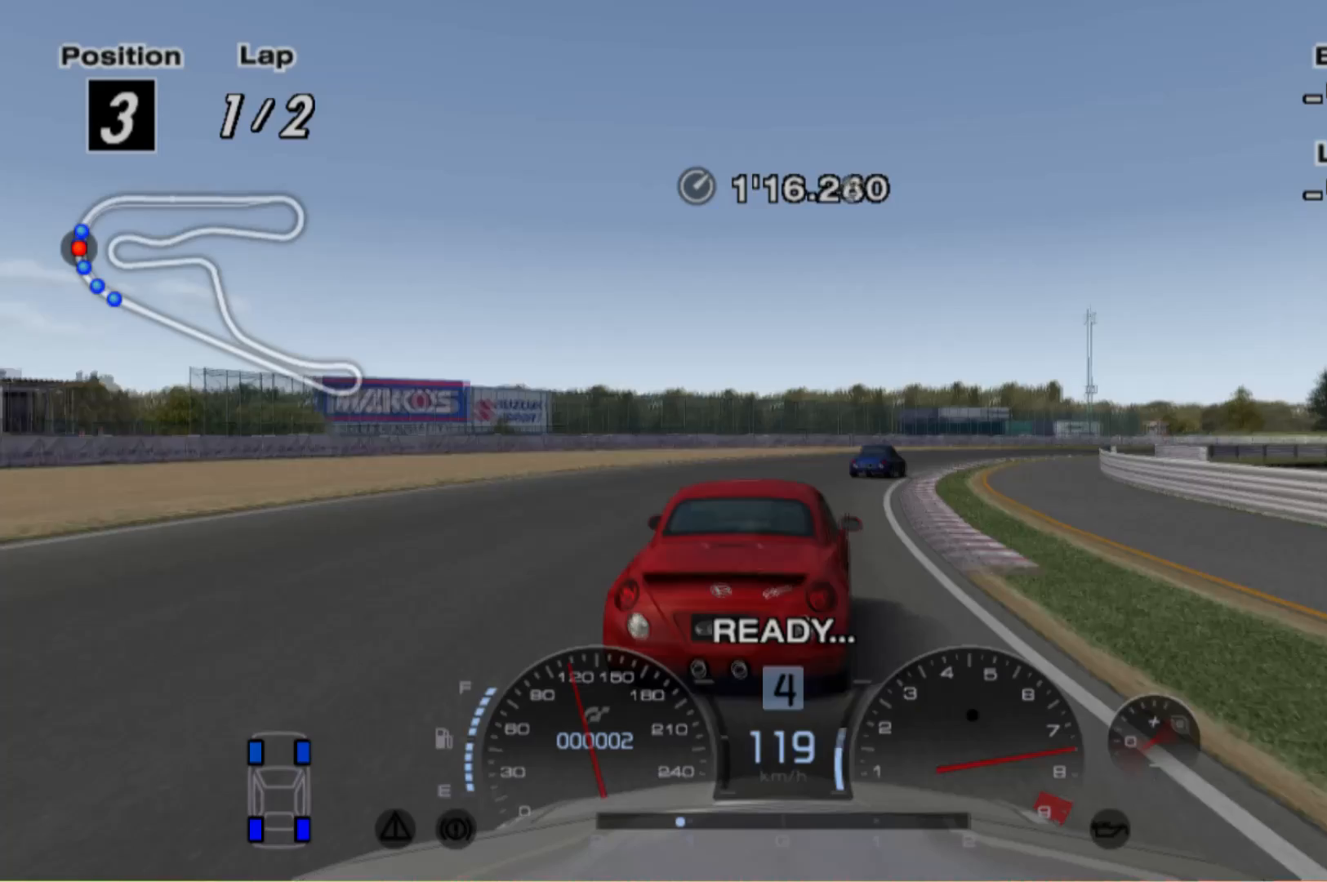
{"buttons": ["R2"], "left_stick": "right", "events": []}
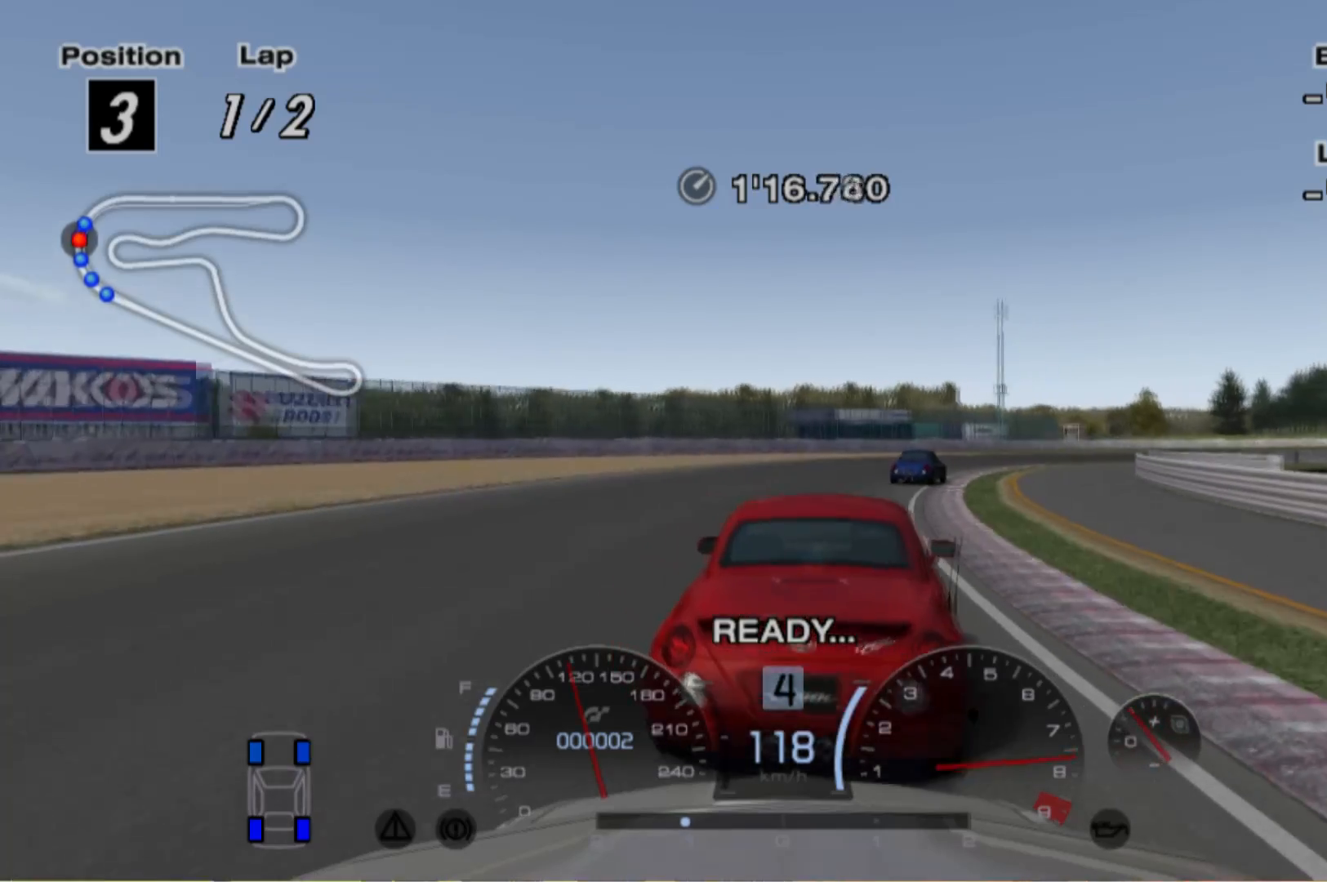
{"buttons": ["R2"], "left_stick": "right", "events": []}
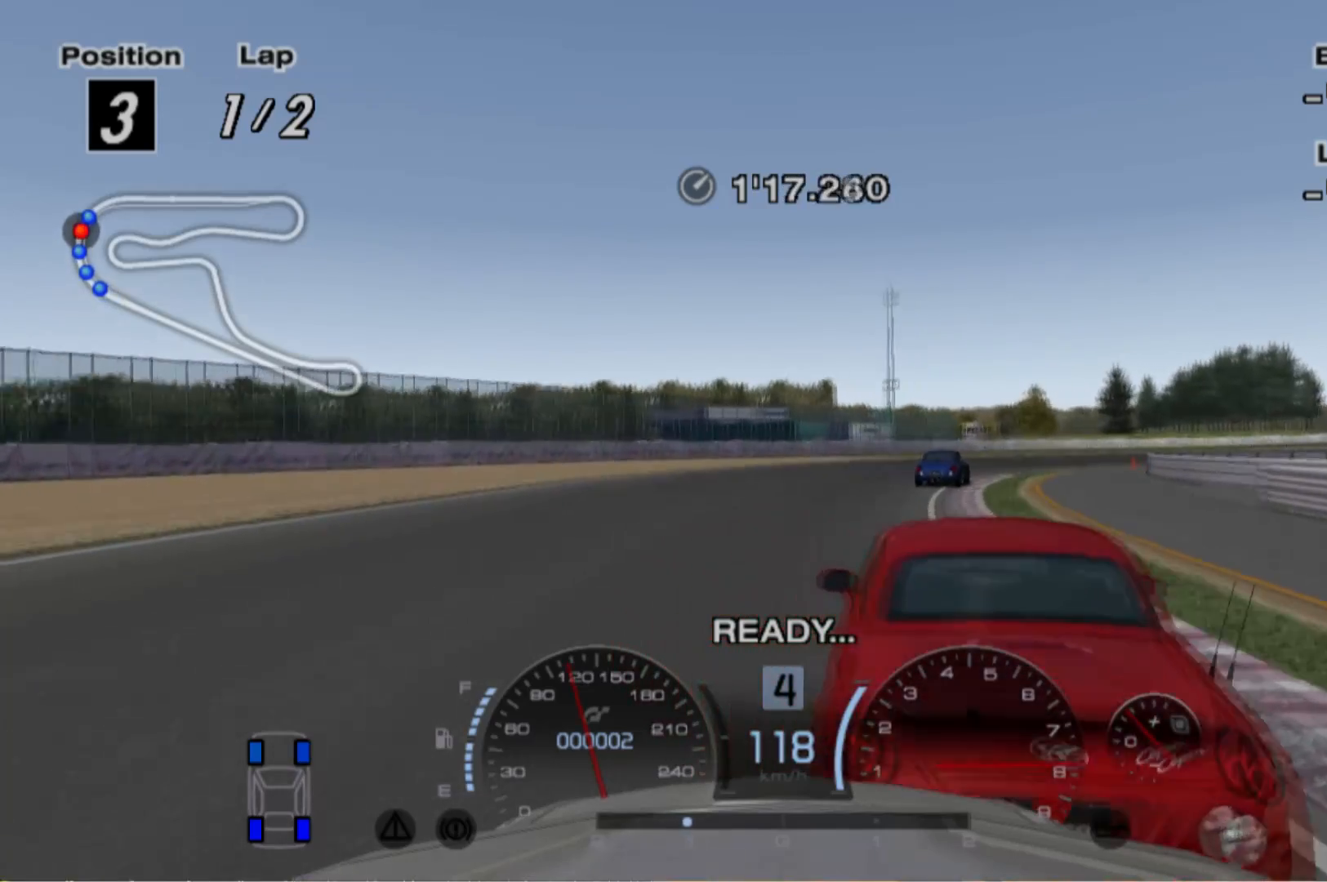
{"buttons": ["R2"], "left_stick": "right", "events": []}
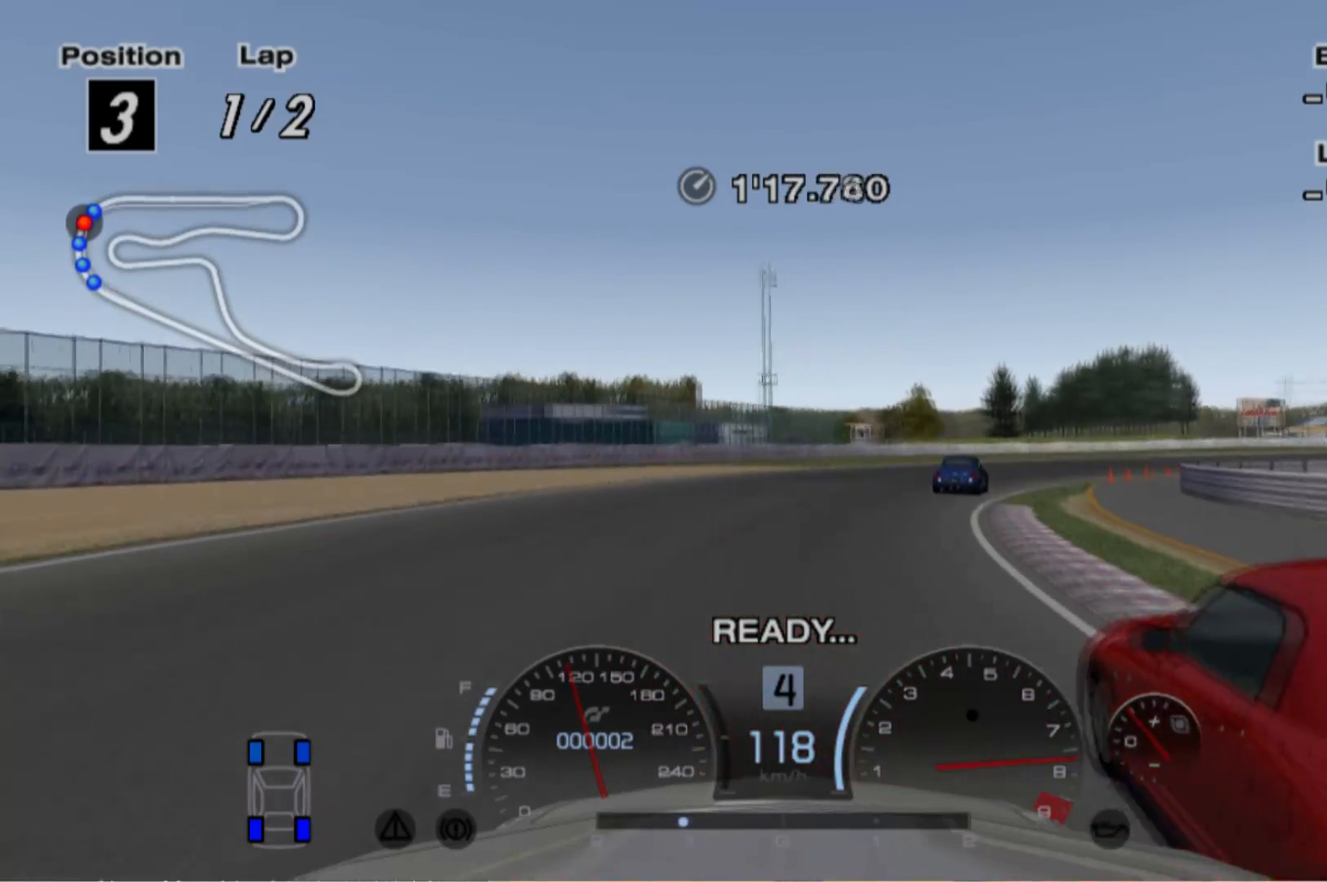
{"buttons": [], "left_stick": "right", "events": [[100, "R2", "up"]]}
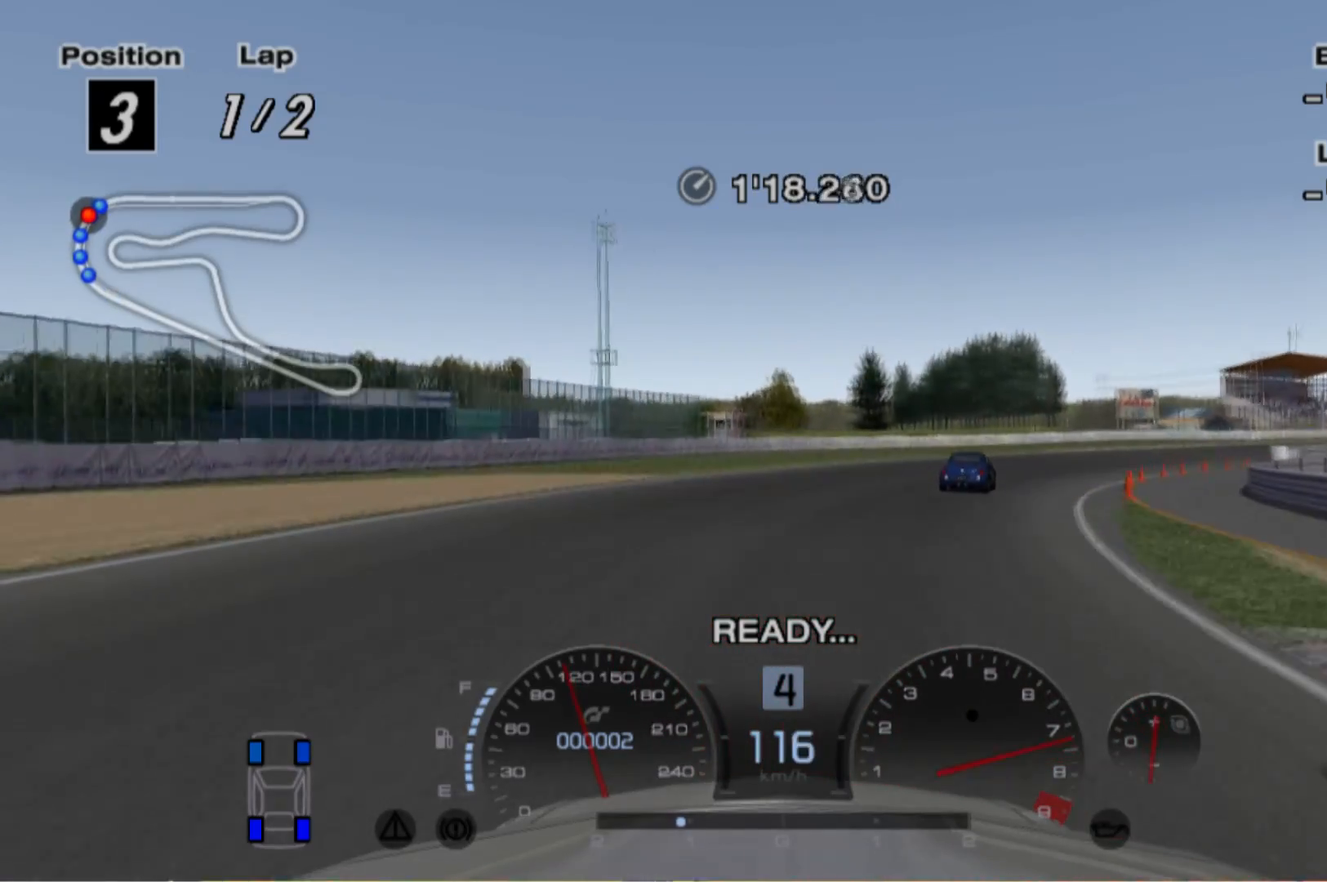
{"buttons": ["R2"], "left_stick": "right", "events": [[360, "R2", "down"]]}
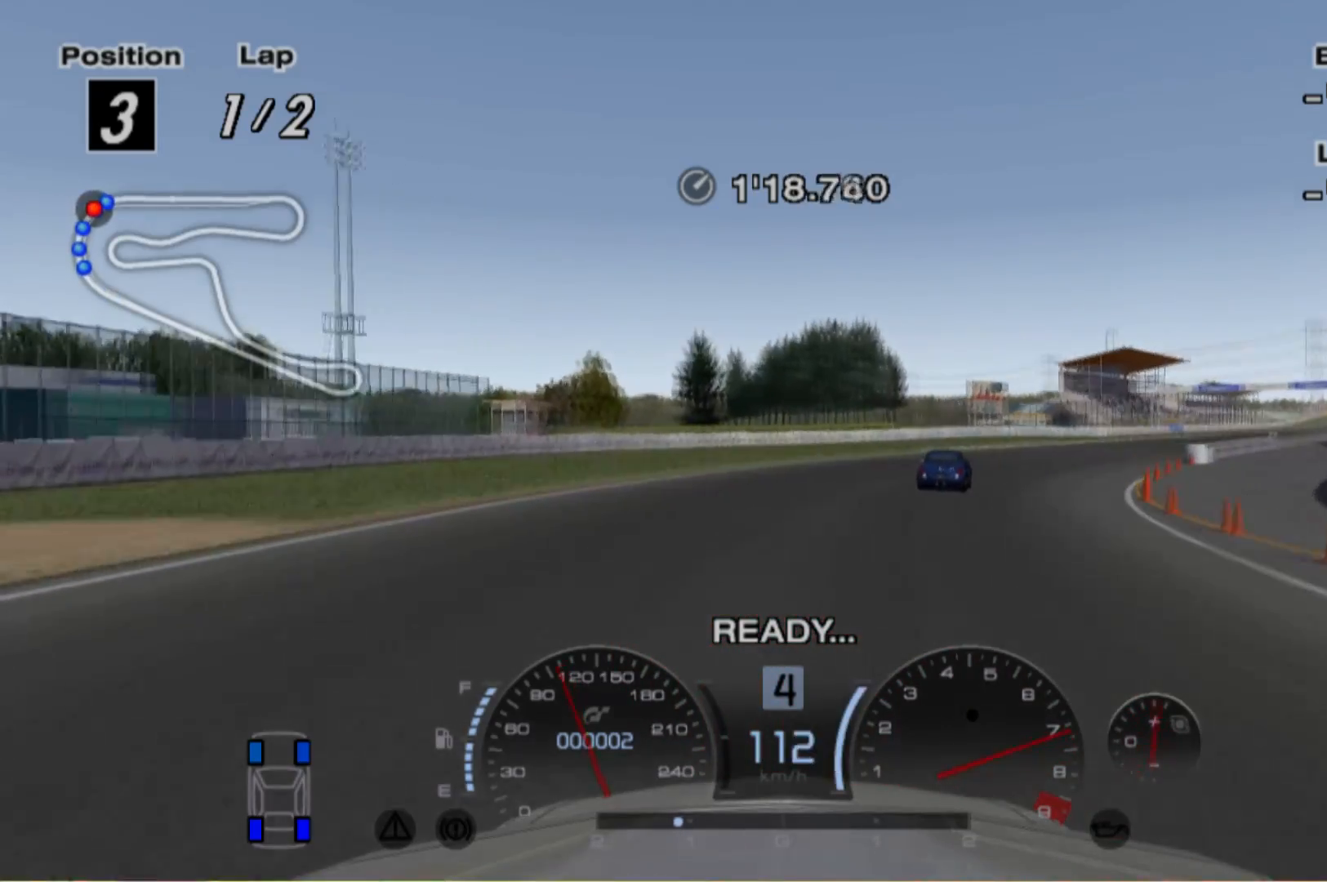
{"buttons": ["R2"], "left_stick": "right", "events": []}
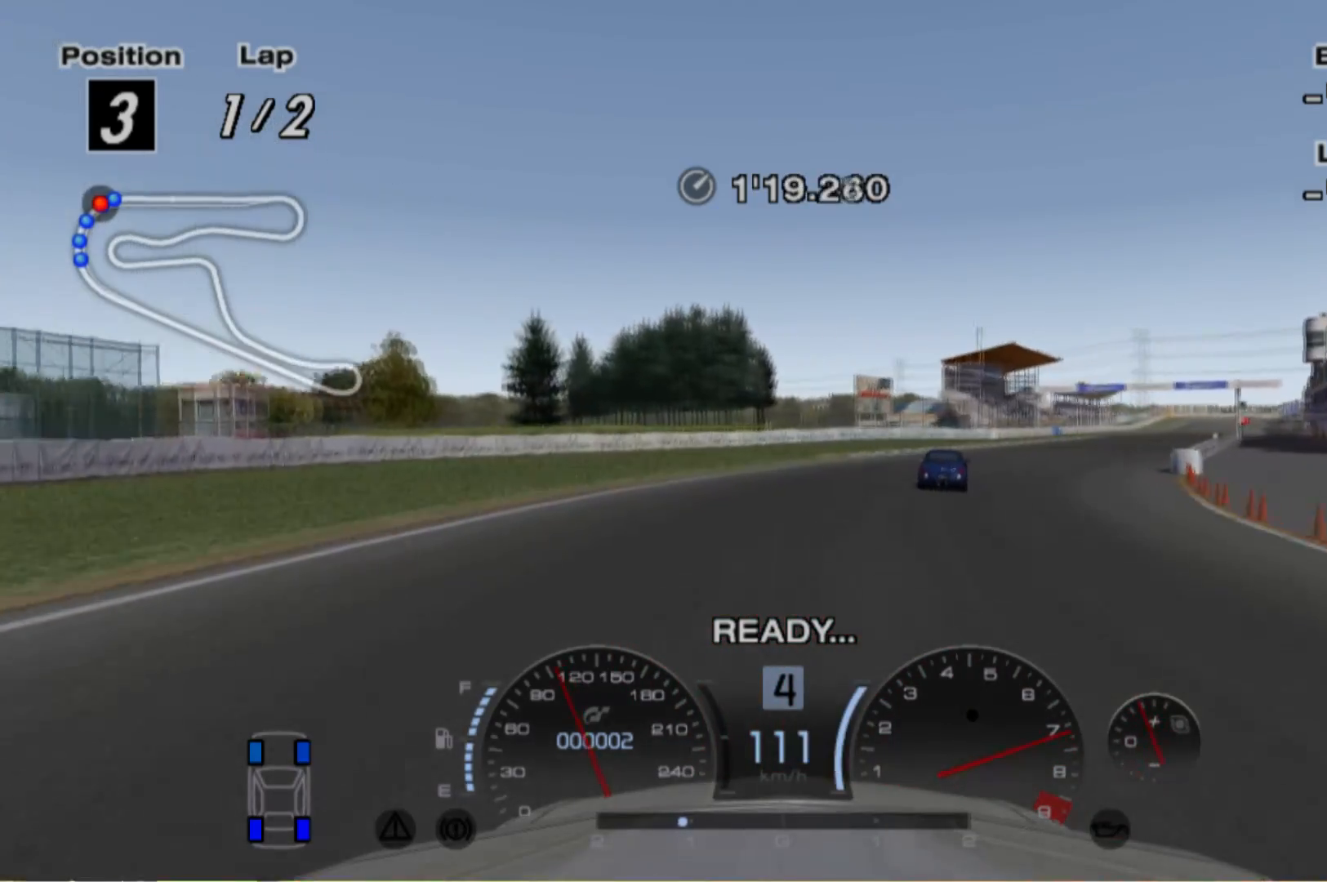
{"buttons": ["R2"], "left_stick": "right", "events": [[180, "left_stick", "center"], [300, "left_stick", "right"]]}
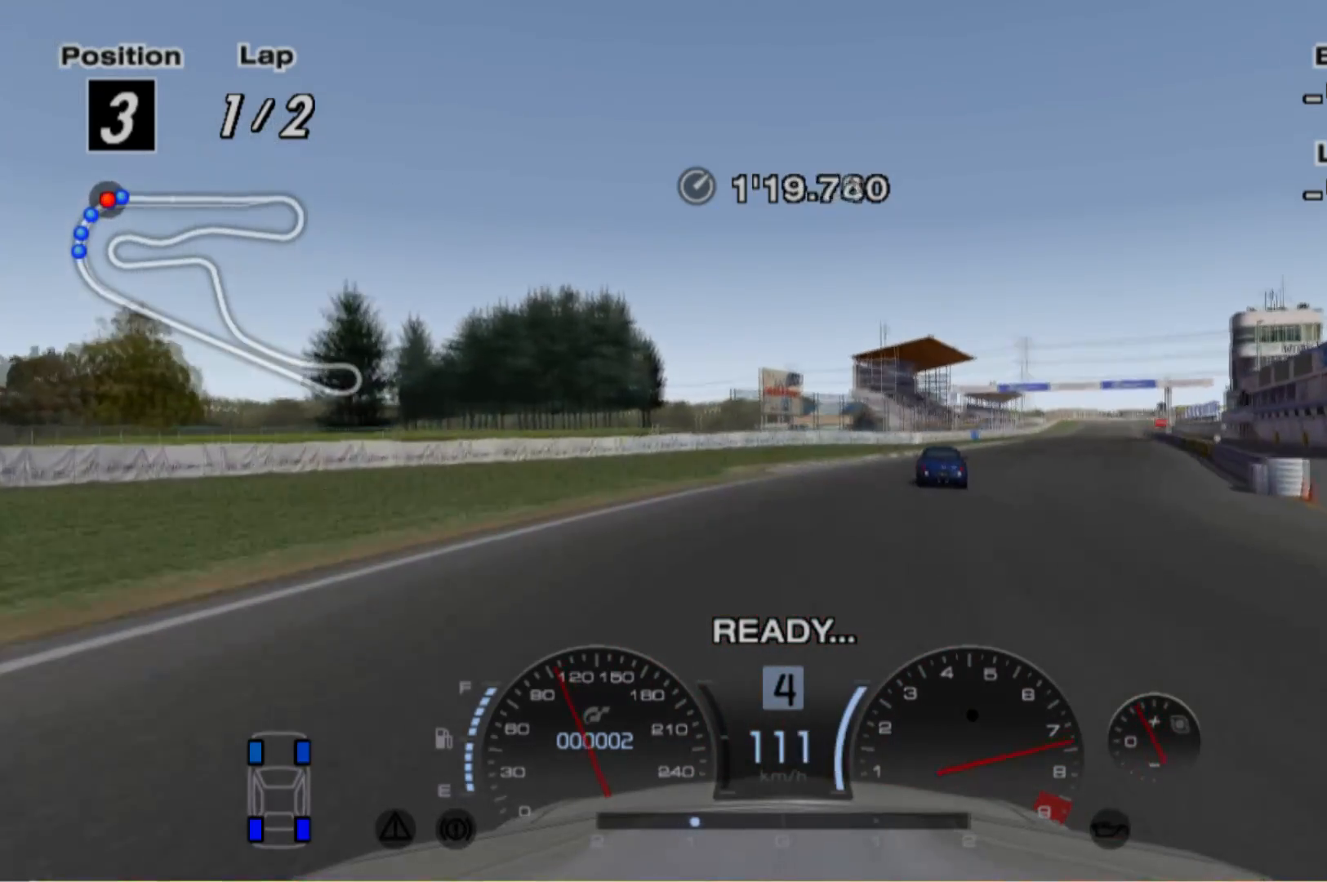
{"buttons": ["R2"], "left_stick": "right", "events": [[60, "left_stick", "center"], [260, "left_stick", "right"]]}
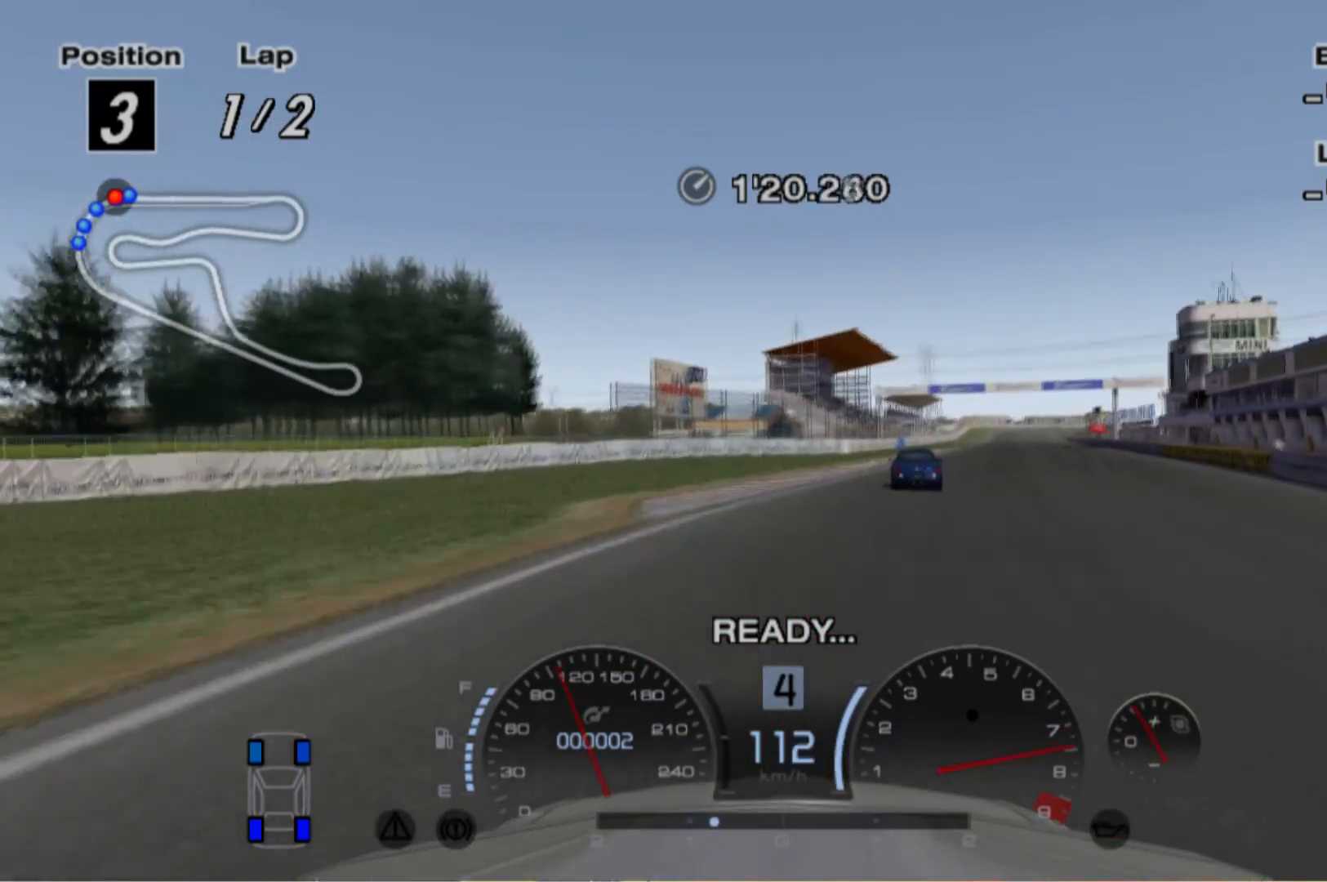
{"buttons": ["R2"], "left_stick": "center", "events": [[380, "left_stick", "center"]]}
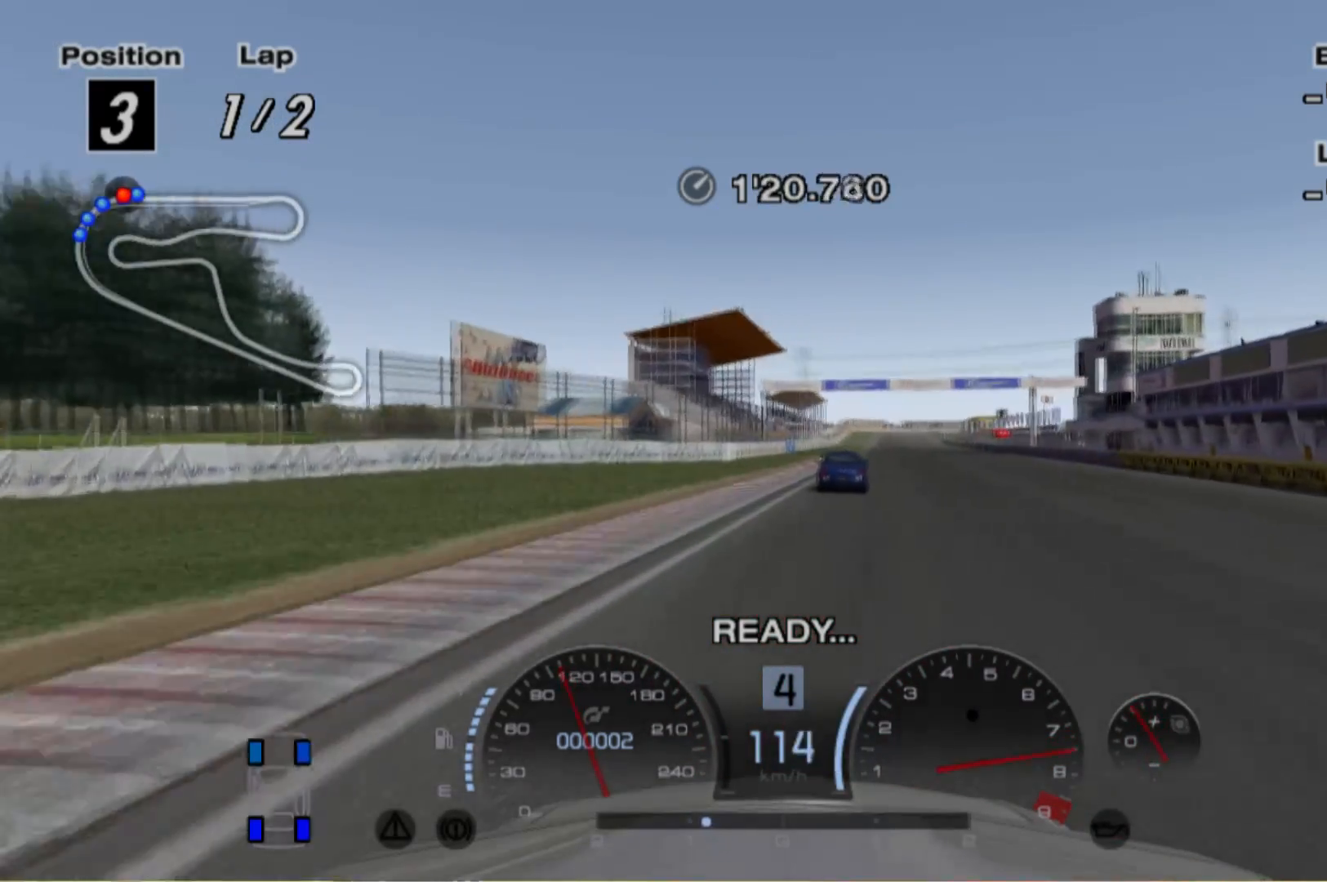
{"buttons": ["R2"], "left_stick": "center", "events": [[140, "left_stick", "left"], [280, "left_stick", "center"]]}
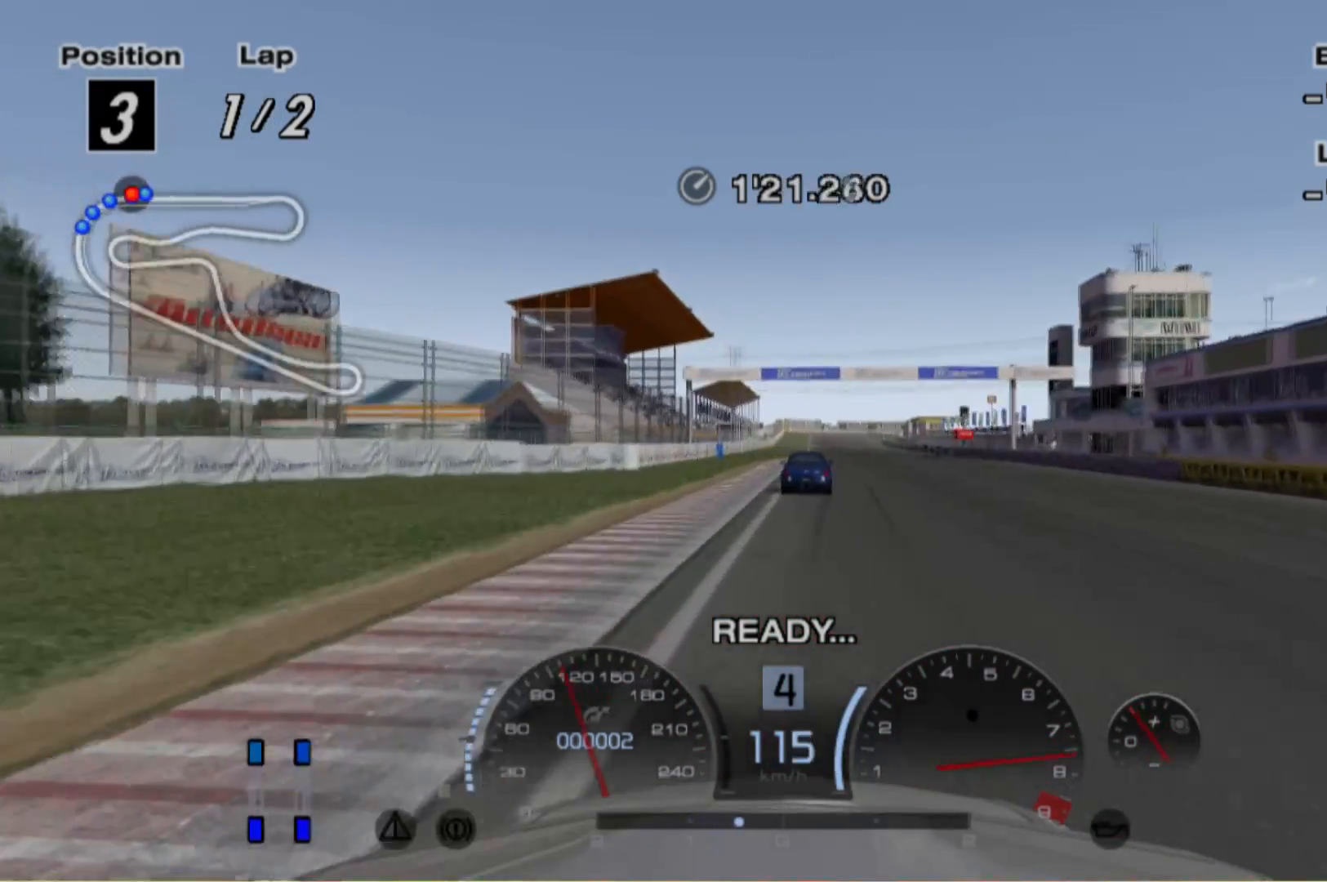
{"buttons": ["R2"], "left_stick": "center", "events": [[40, "left_stick", "right"], [140, "left_stick", "center"]]}
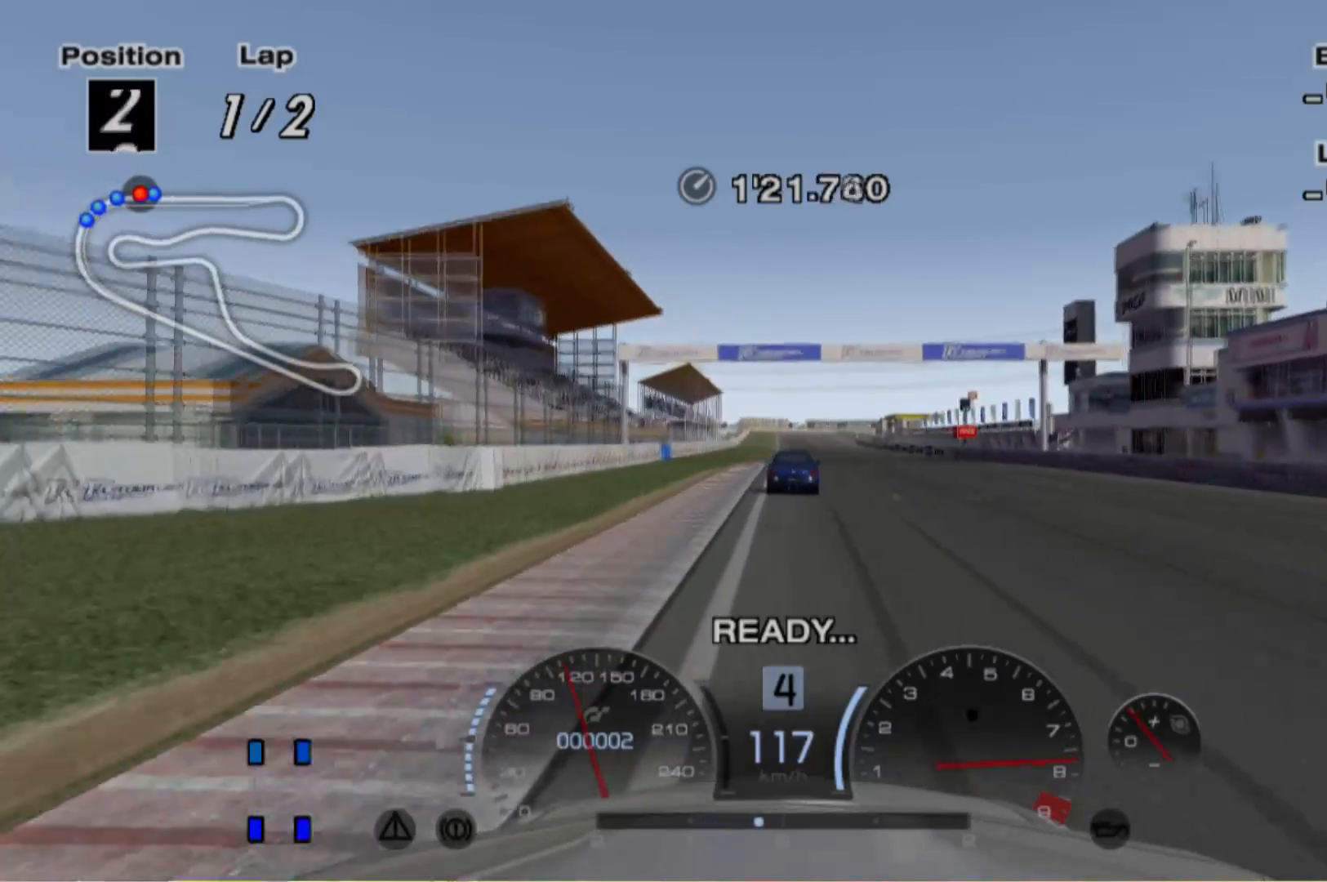
{"buttons": ["R2"], "left_stick": "center", "events": []}
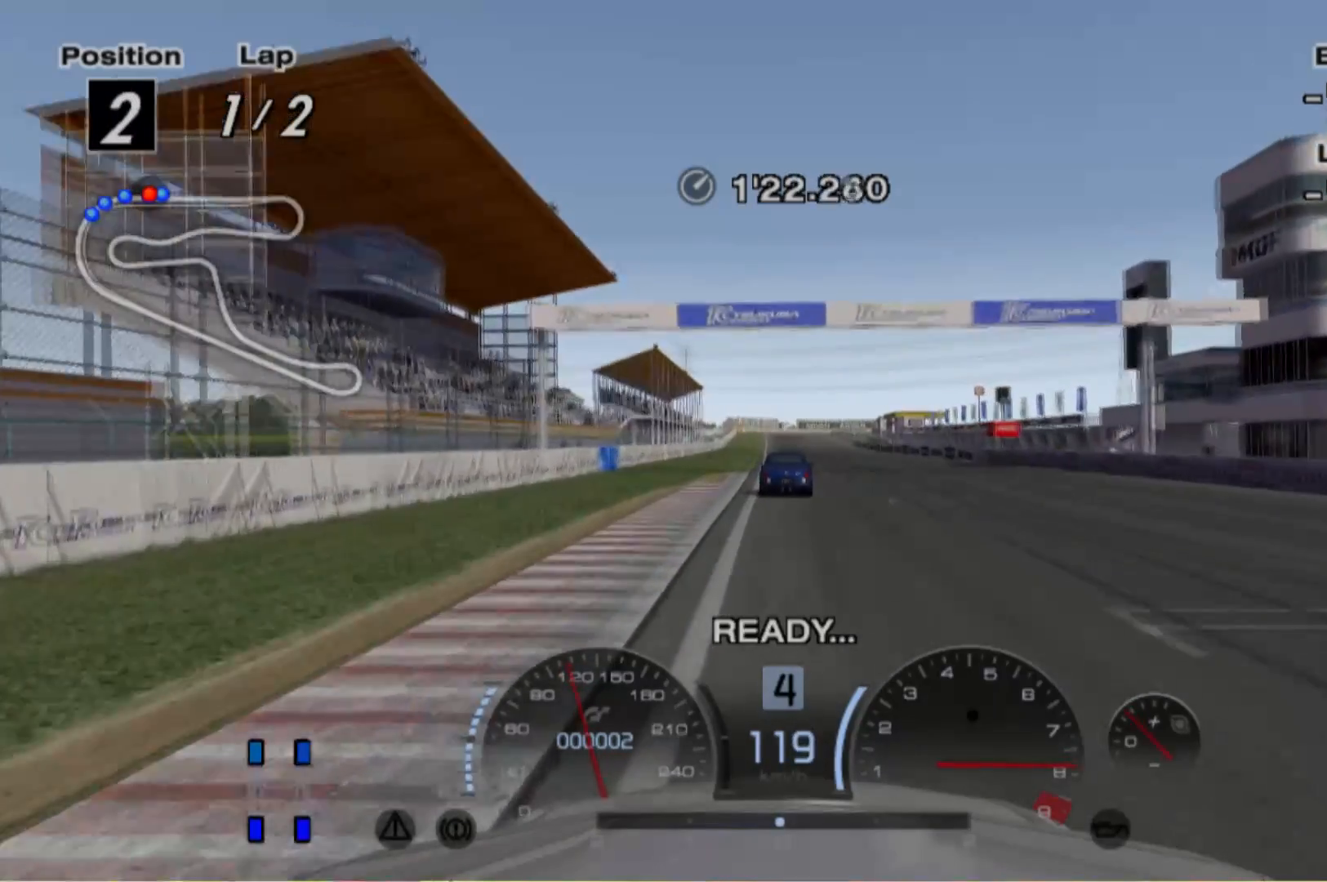
{"buttons": ["R2"], "left_stick": "center", "events": []}
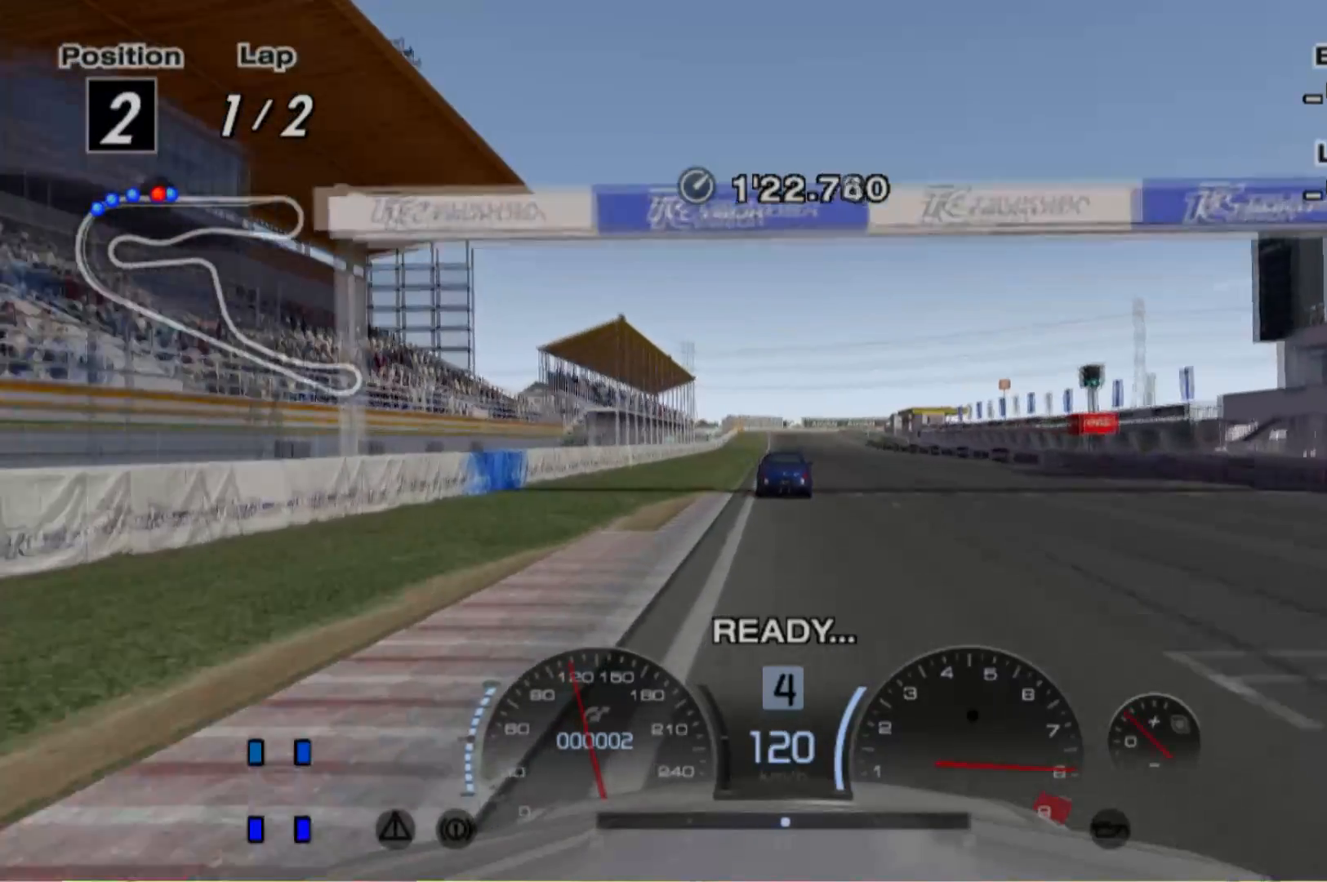
{"buttons": ["R2"], "left_stick": "center", "events": []}
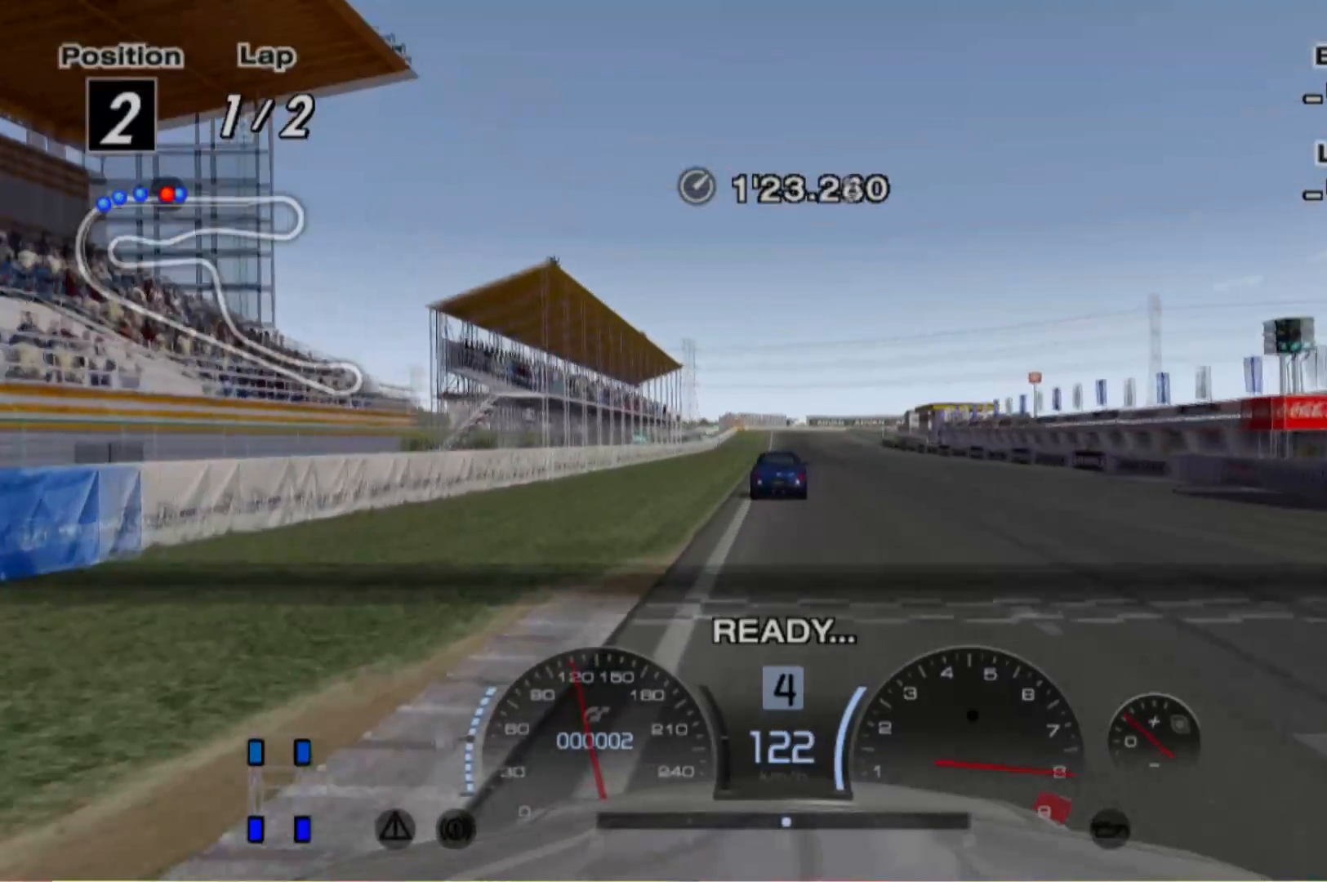
{"buttons": ["R2"], "left_stick": "center", "events": []}
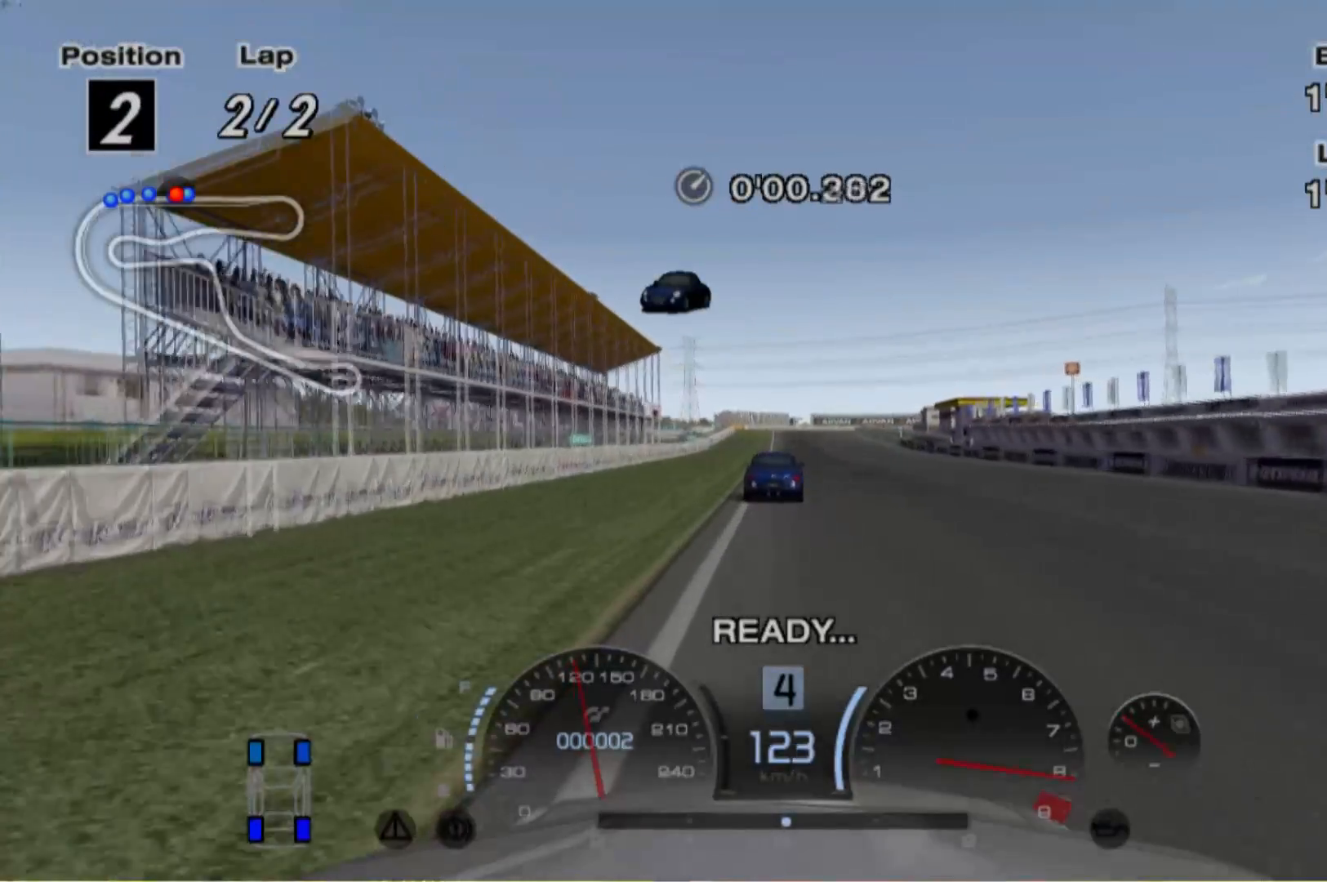
{"buttons": ["R2"], "left_stick": "center", "events": []}
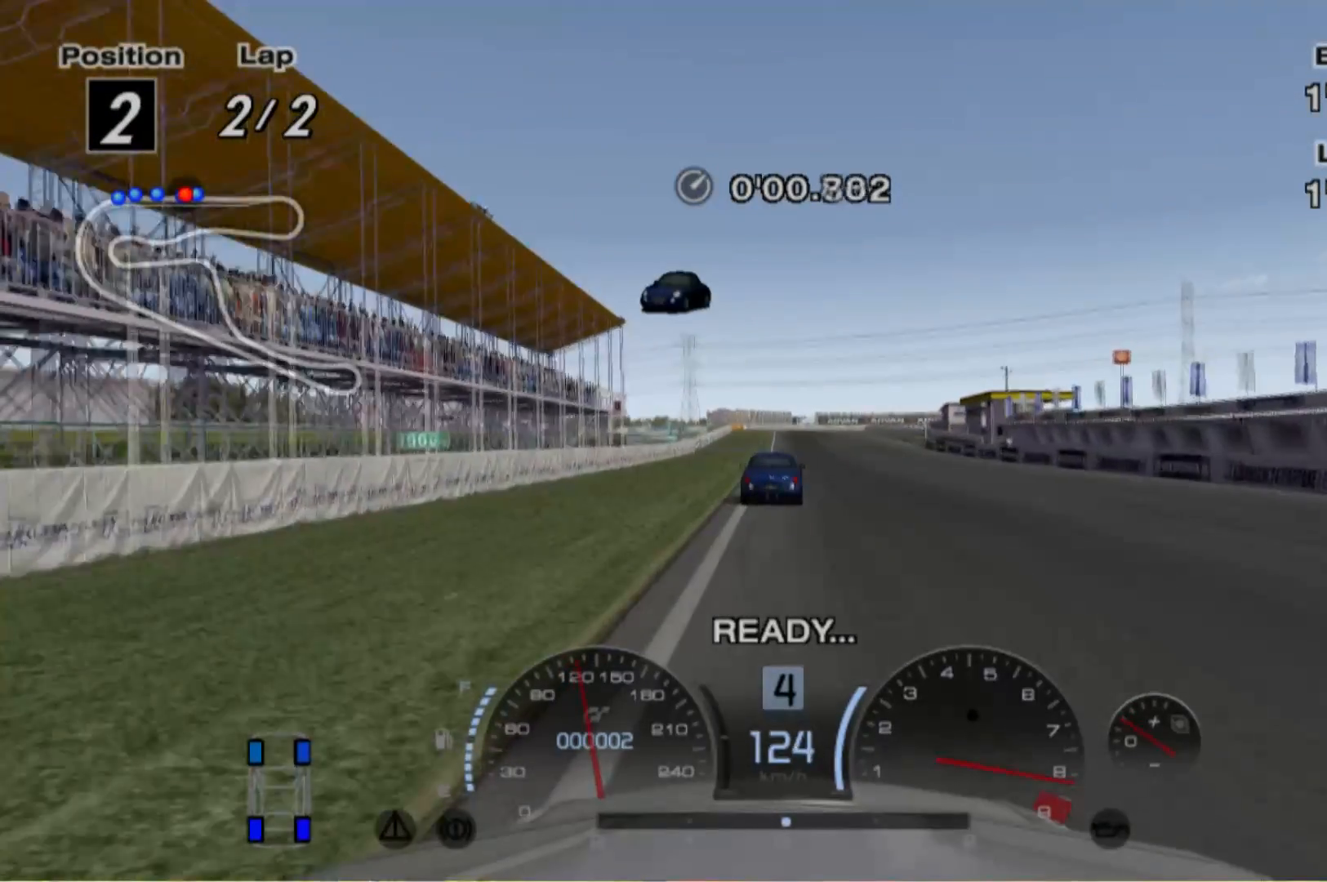
{"buttons": ["R2"], "left_stick": "center", "events": []}
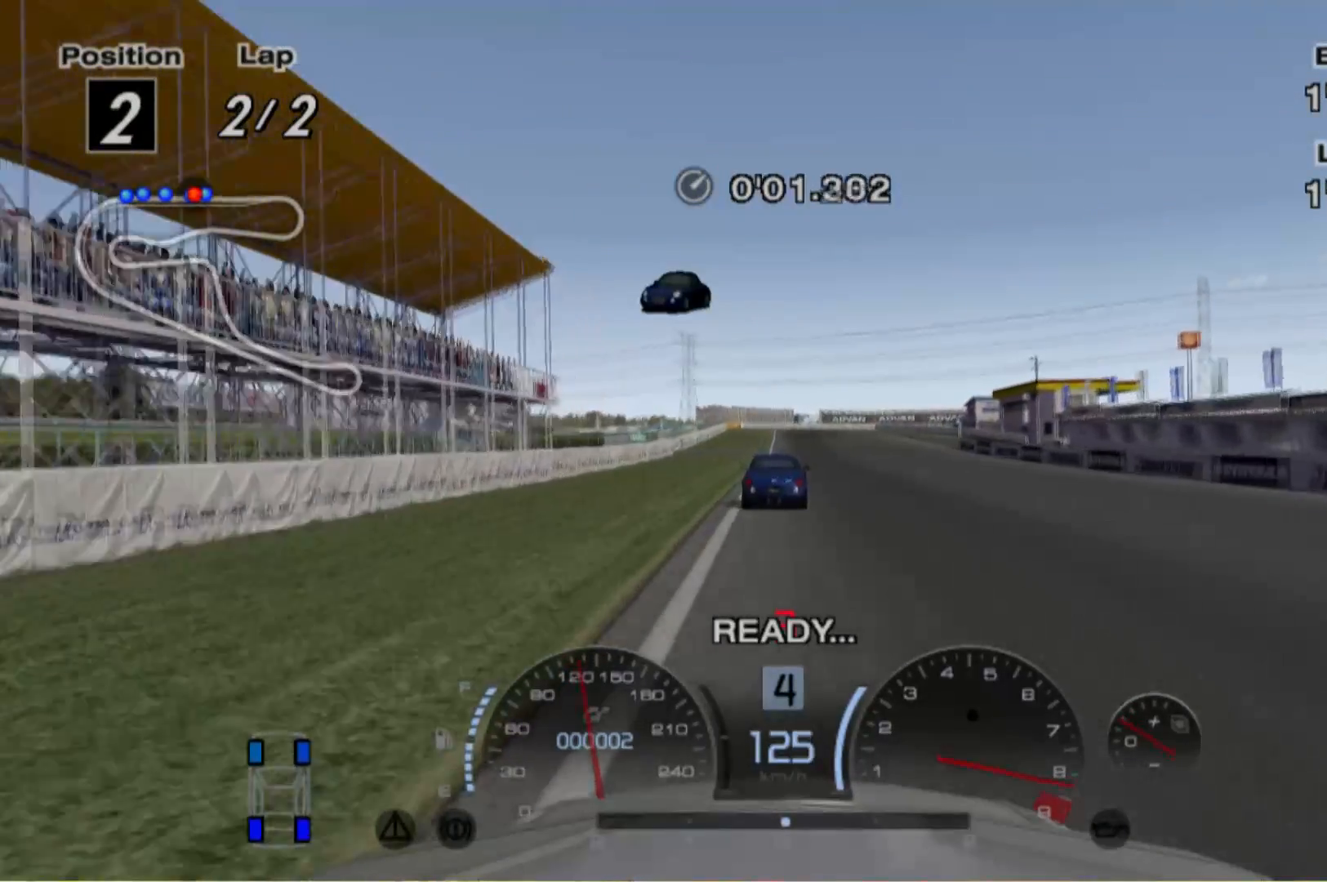
{"buttons": ["R2"], "left_stick": "center", "events": []}
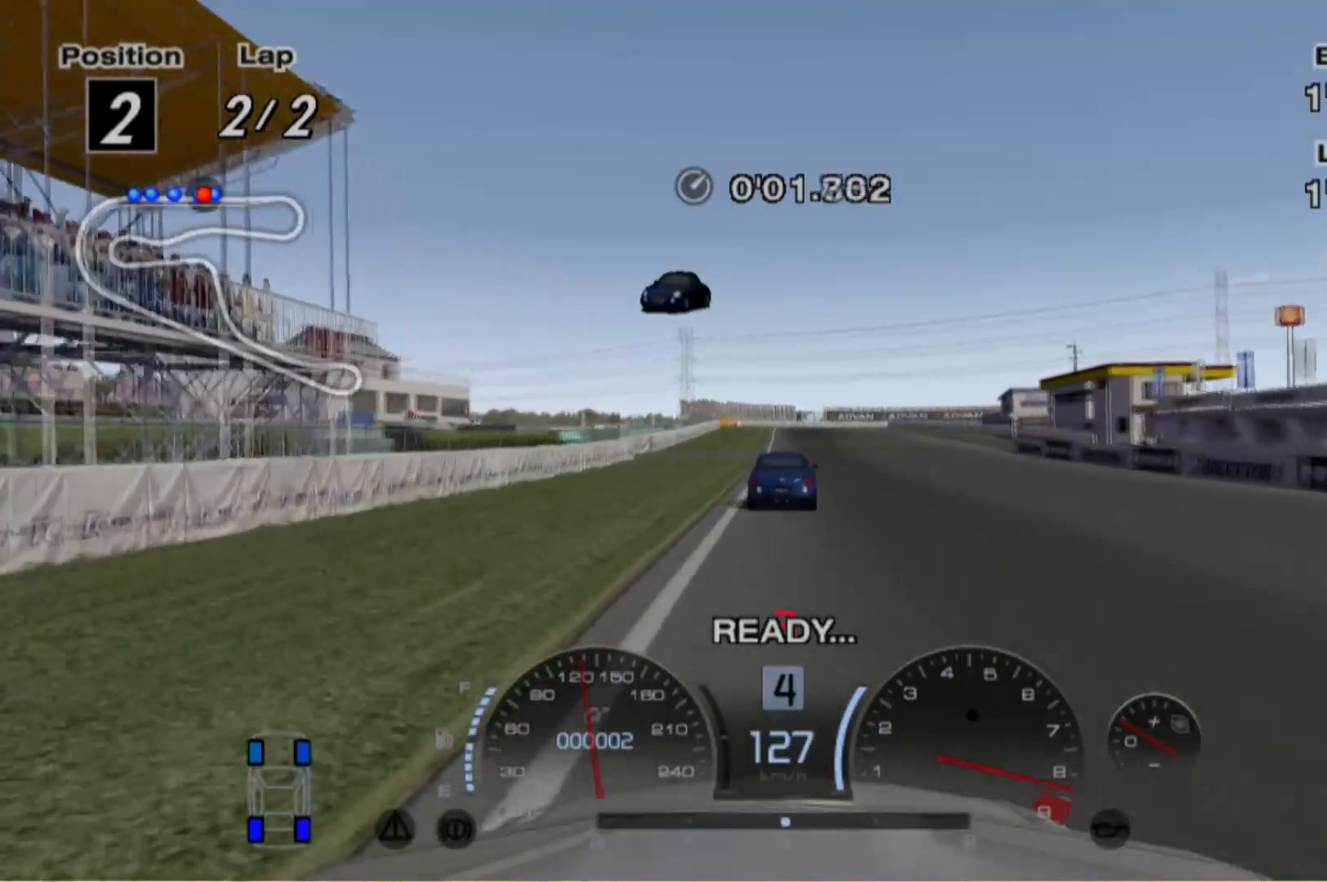
{"buttons": ["R2"], "left_stick": "center", "events": []}
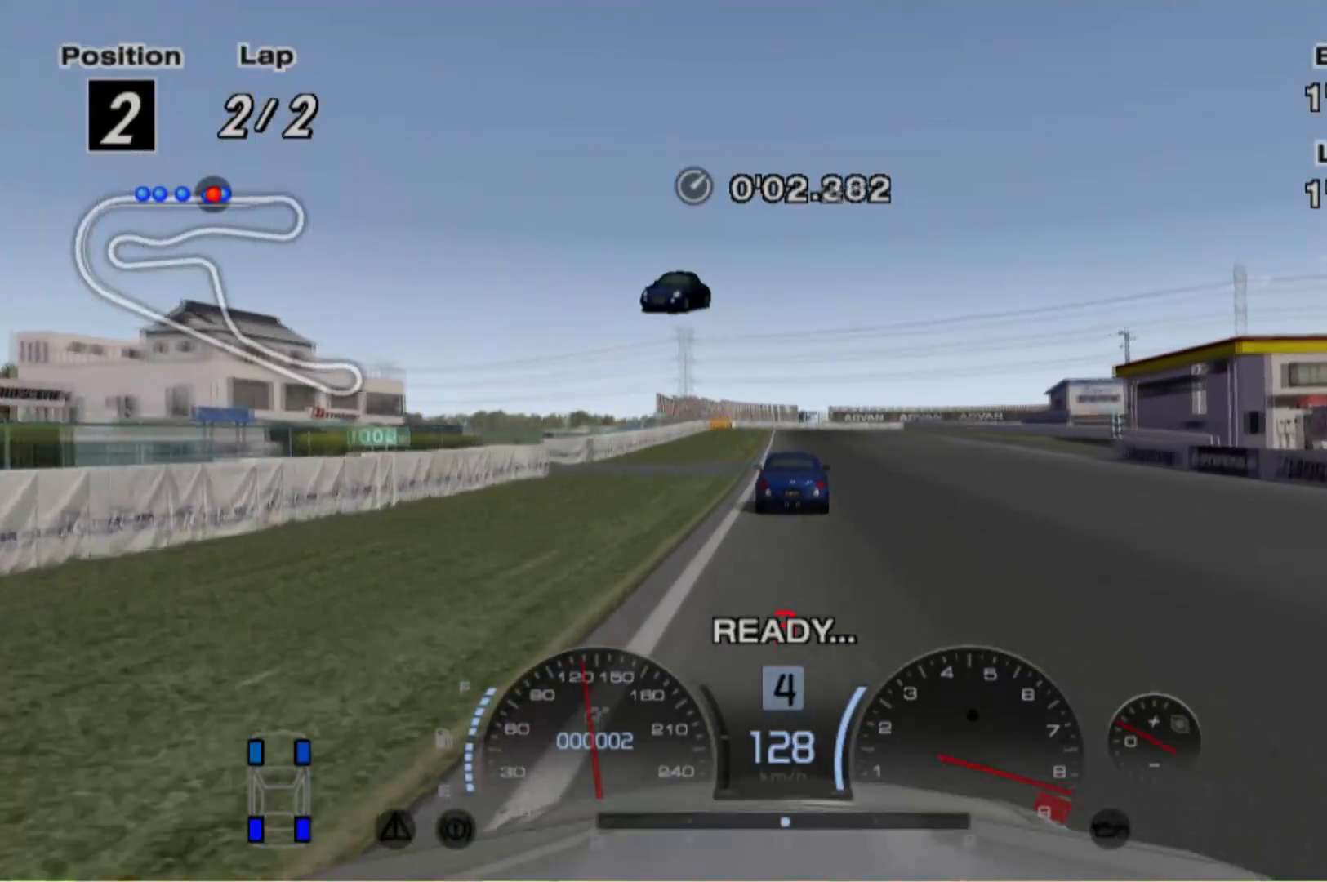
{"buttons": ["R2"], "left_stick": "center", "events": []}
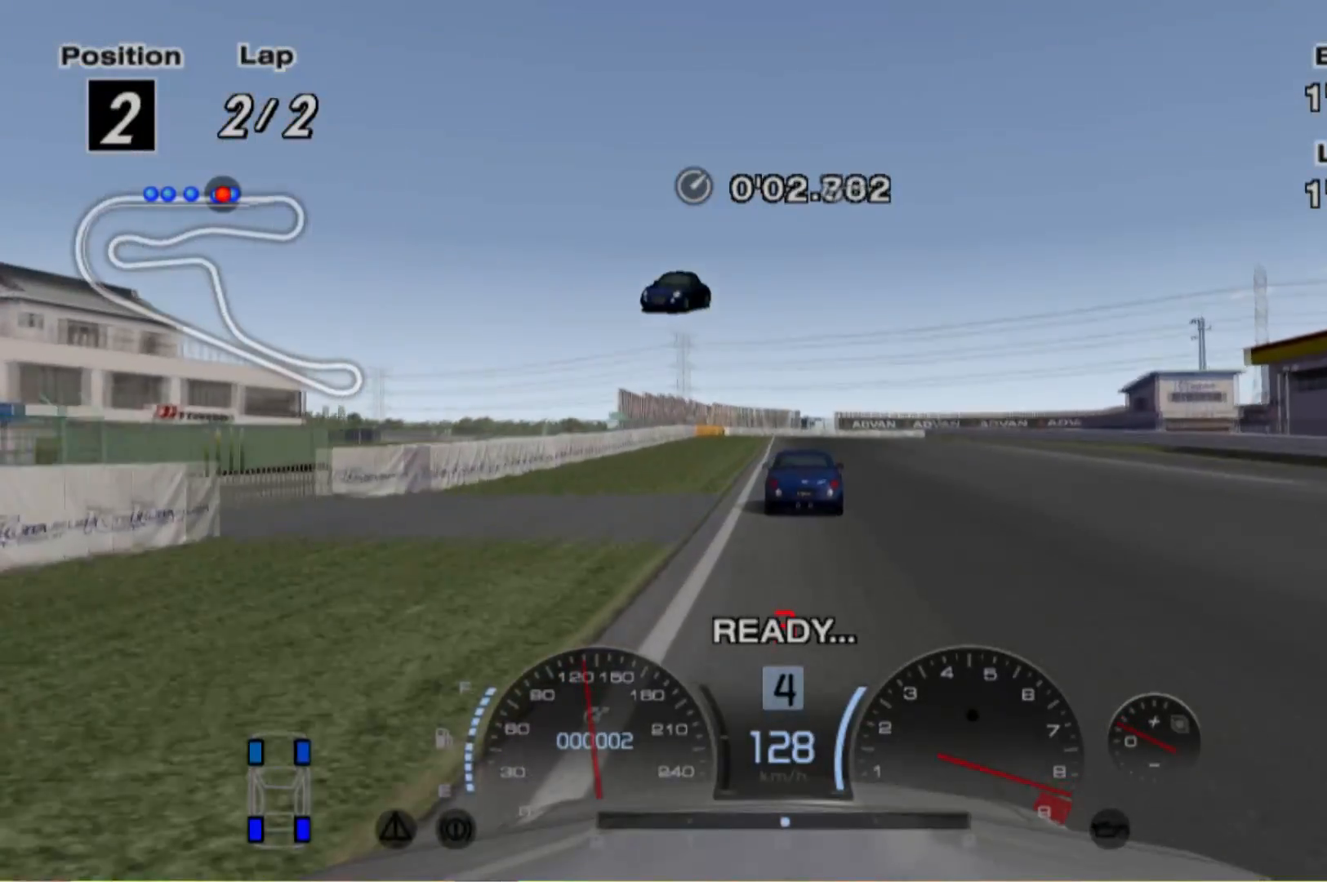
{"buttons": ["R2"], "left_stick": "center", "events": [[380, "left_stick", "right"], [480, "left_stick", "center"]]}